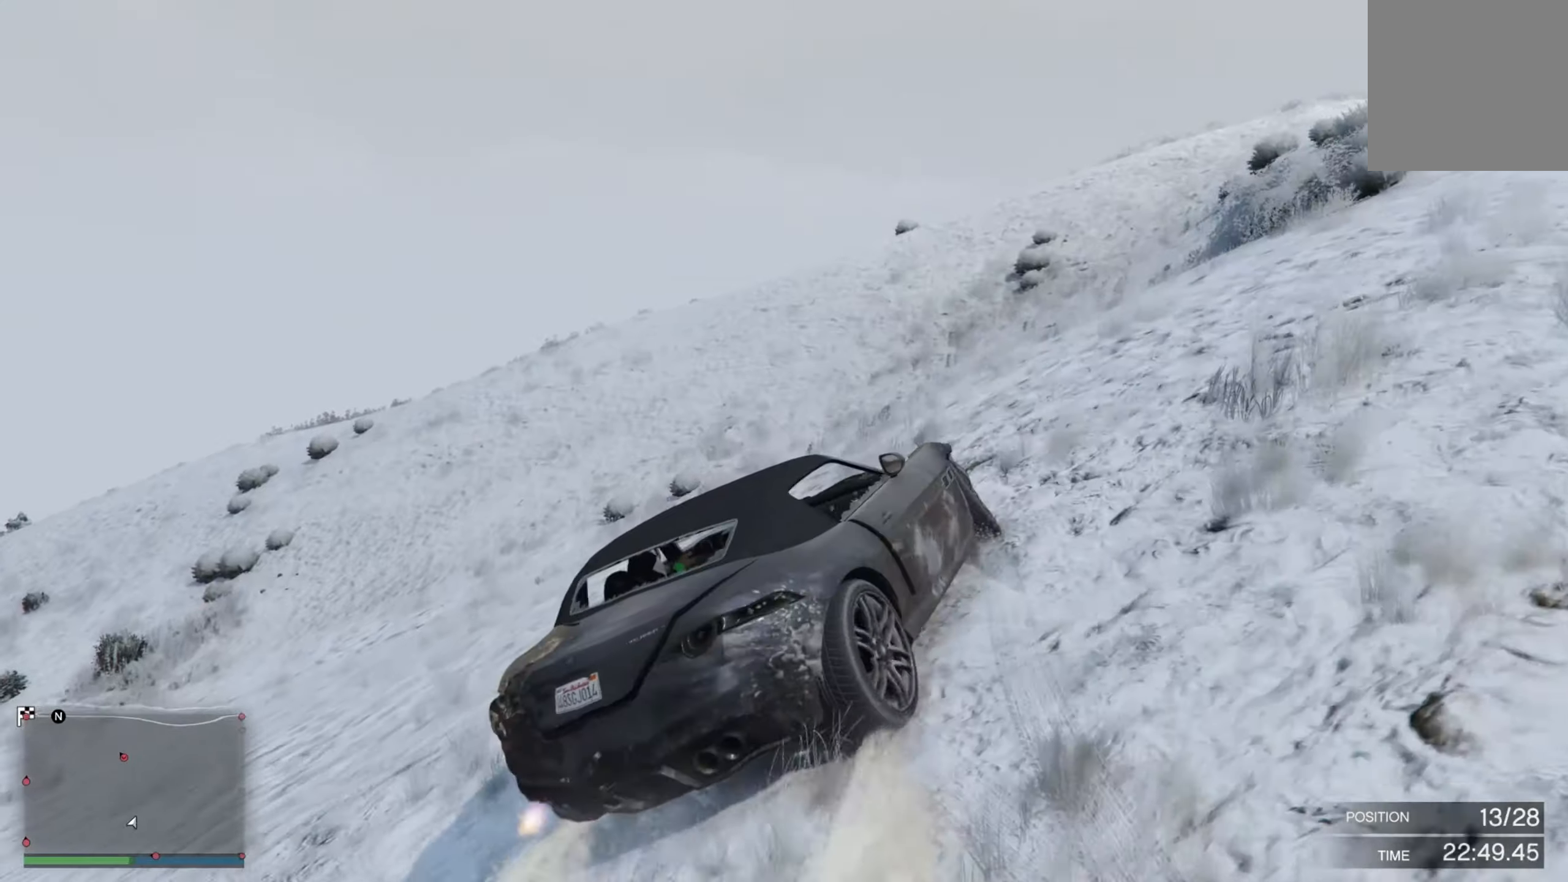
Gameplay with a controller (Xbox layout); each line is a JSON object with the inputs held at the frame after it. "events" lists button and stick changes between this image and that frame as [ms after this image, input, new state], when the widget could be followed in between.
{"buttons": ["R2"], "left_stick": "up-left", "right_stick": "right", "events": [[233, "left_stick", "up-left"], [400, "right_stick", "right"]]}
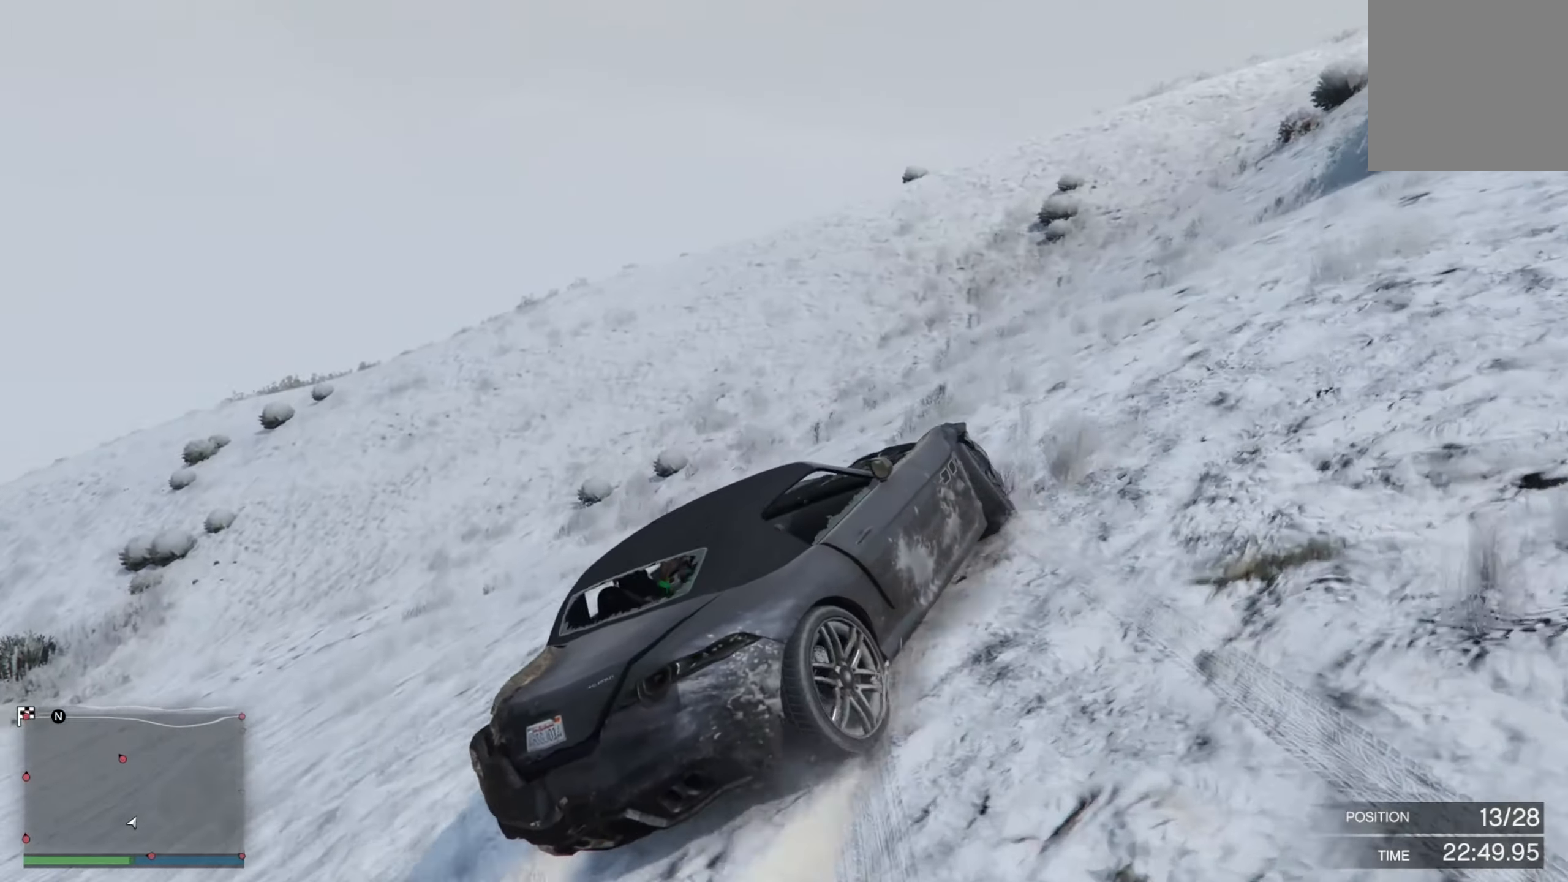
{"buttons": ["R2"], "left_stick": "right", "right_stick": "right", "events": [[100, "left_stick", "center"], [383, "left_stick", "right"]]}
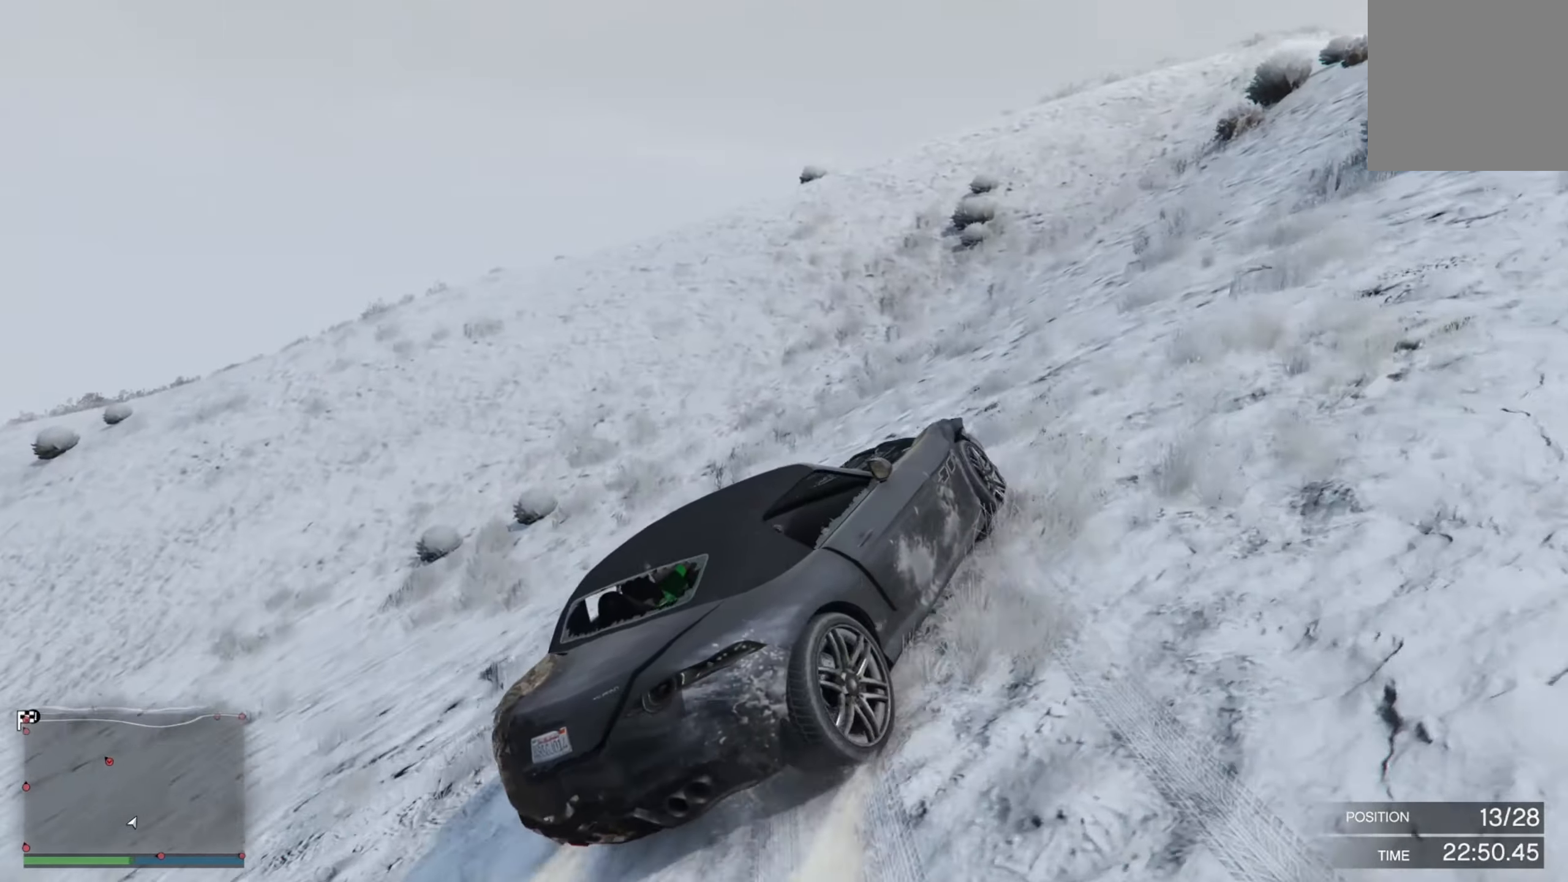
{"buttons": ["R2"], "left_stick": "center", "right_stick": "right", "events": [[300, "left_stick", "center"]]}
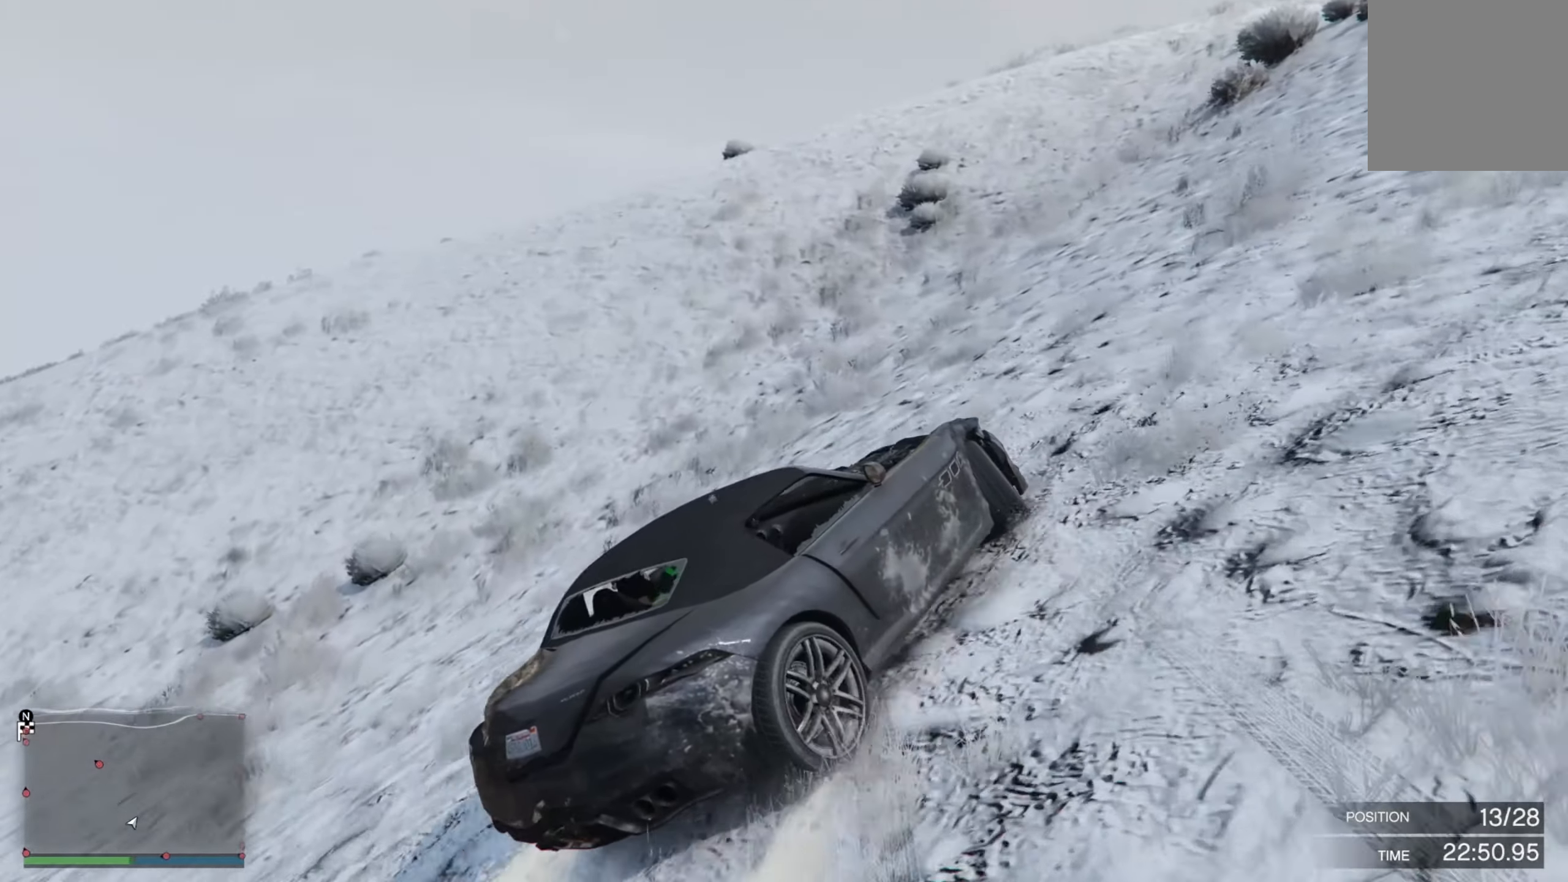
{"buttons": ["R2"], "left_stick": "up-left", "right_stick": "right", "events": [[33, "left_stick", "left"], [83, "left_stick", "up-left"]]}
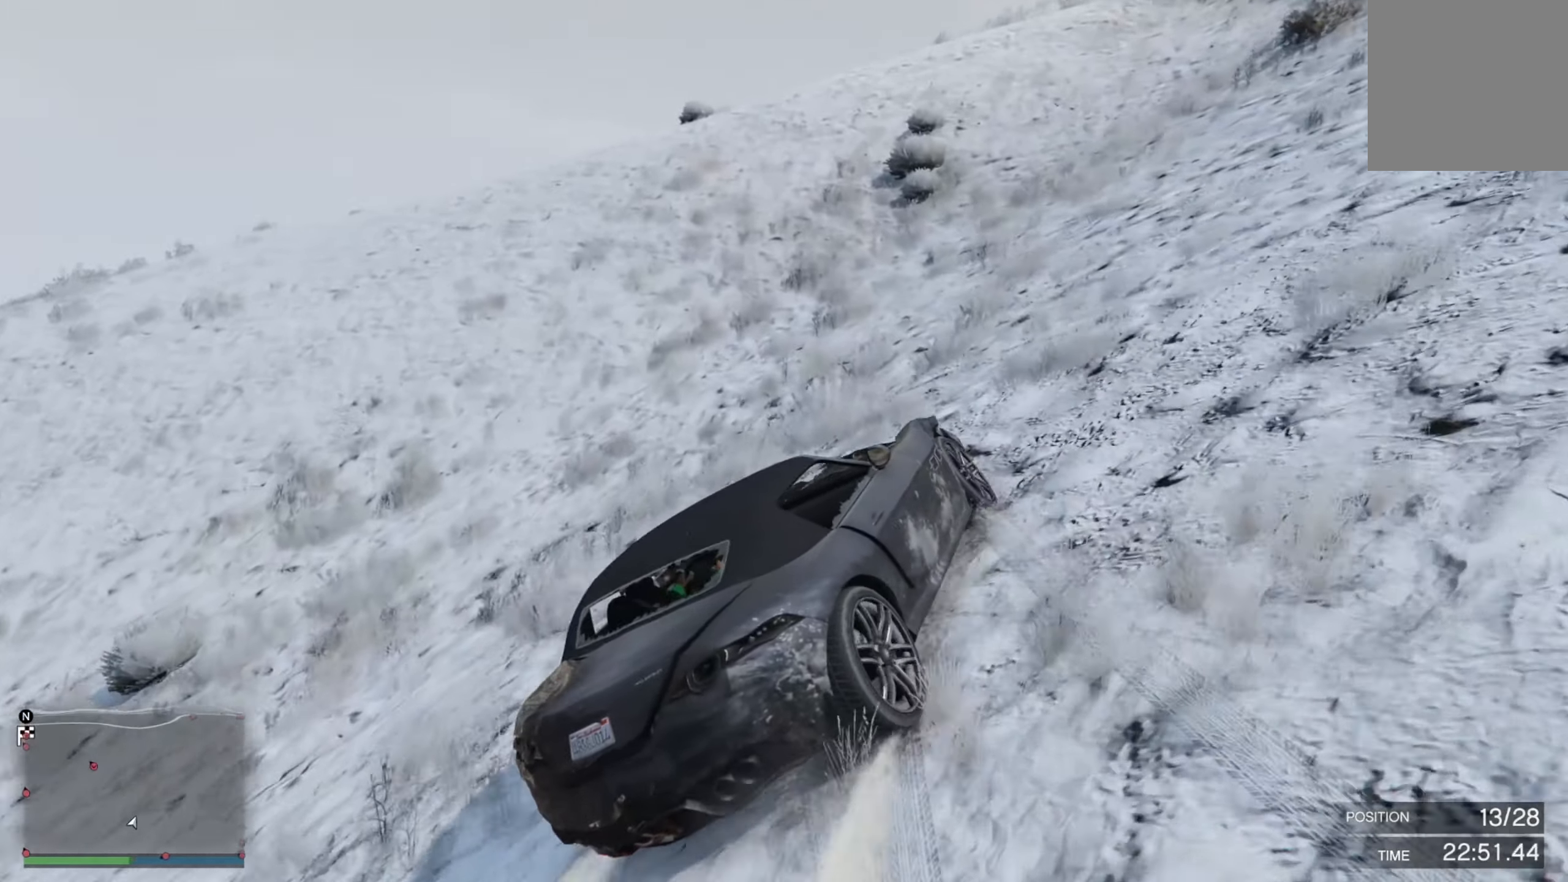
{"buttons": ["R2"], "left_stick": "up-left", "right_stick": "center", "events": [[250, "left_stick", "center"], [300, "left_stick", "right"], [333, "right_stick", "center"], [450, "left_stick", "left"], [500, "left_stick", "up-left"]]}
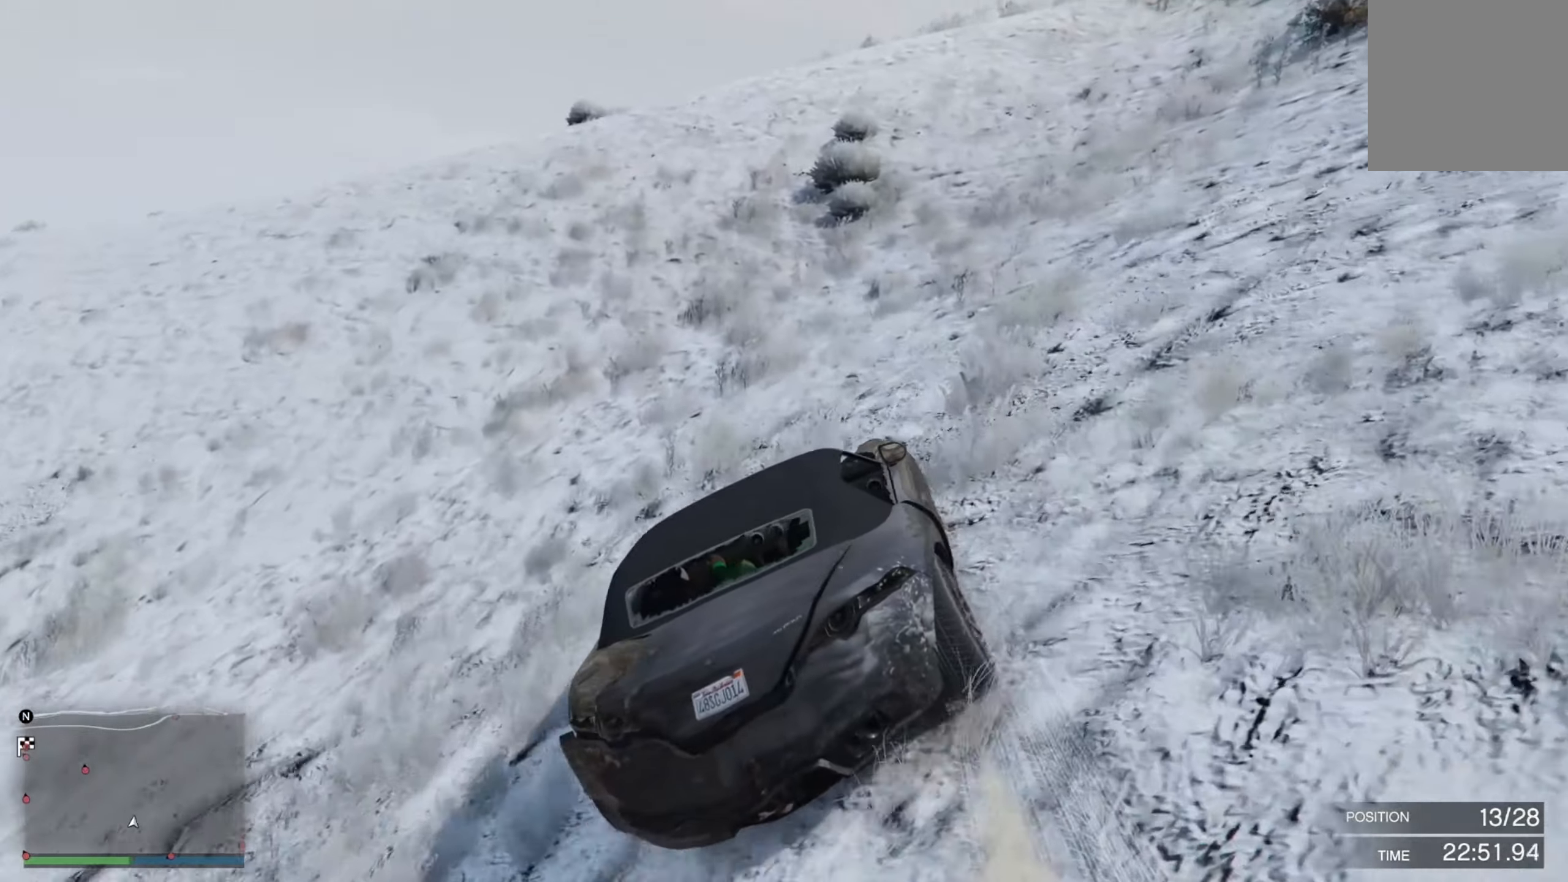
{"buttons": ["R2"], "left_stick": "center", "right_stick": "center", "events": [[200, "left_stick", "right"], [433, "left_stick", "center"]]}
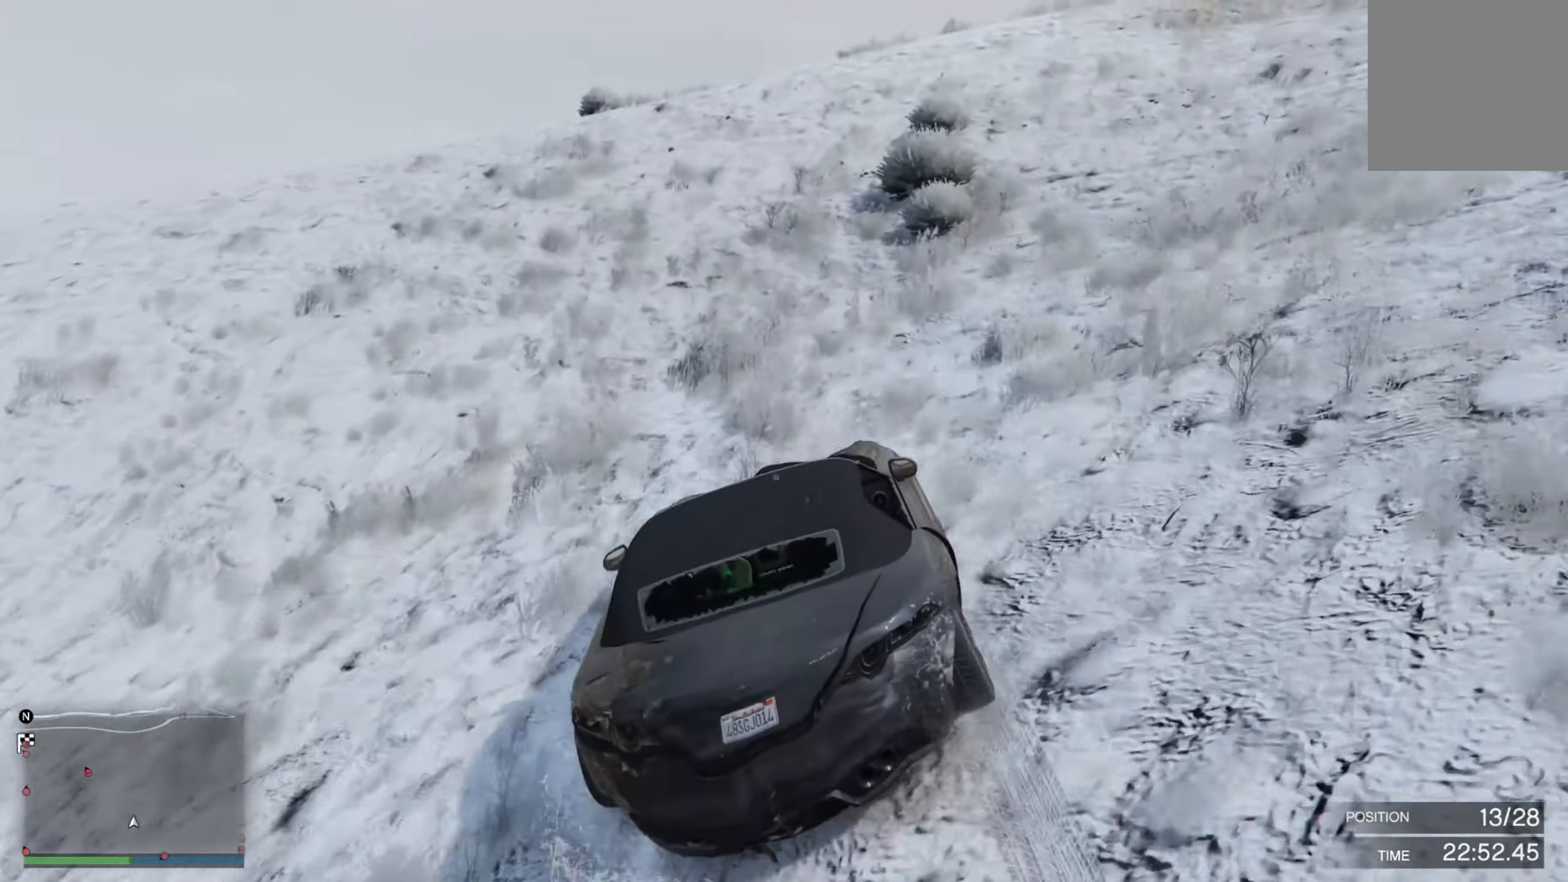
{"buttons": ["R2"], "left_stick": "center", "right_stick": "center", "events": [[116, "left_stick", "right"], [233, "left_stick", "center"], [400, "left_stick", "left"], [483, "left_stick", "center"]]}
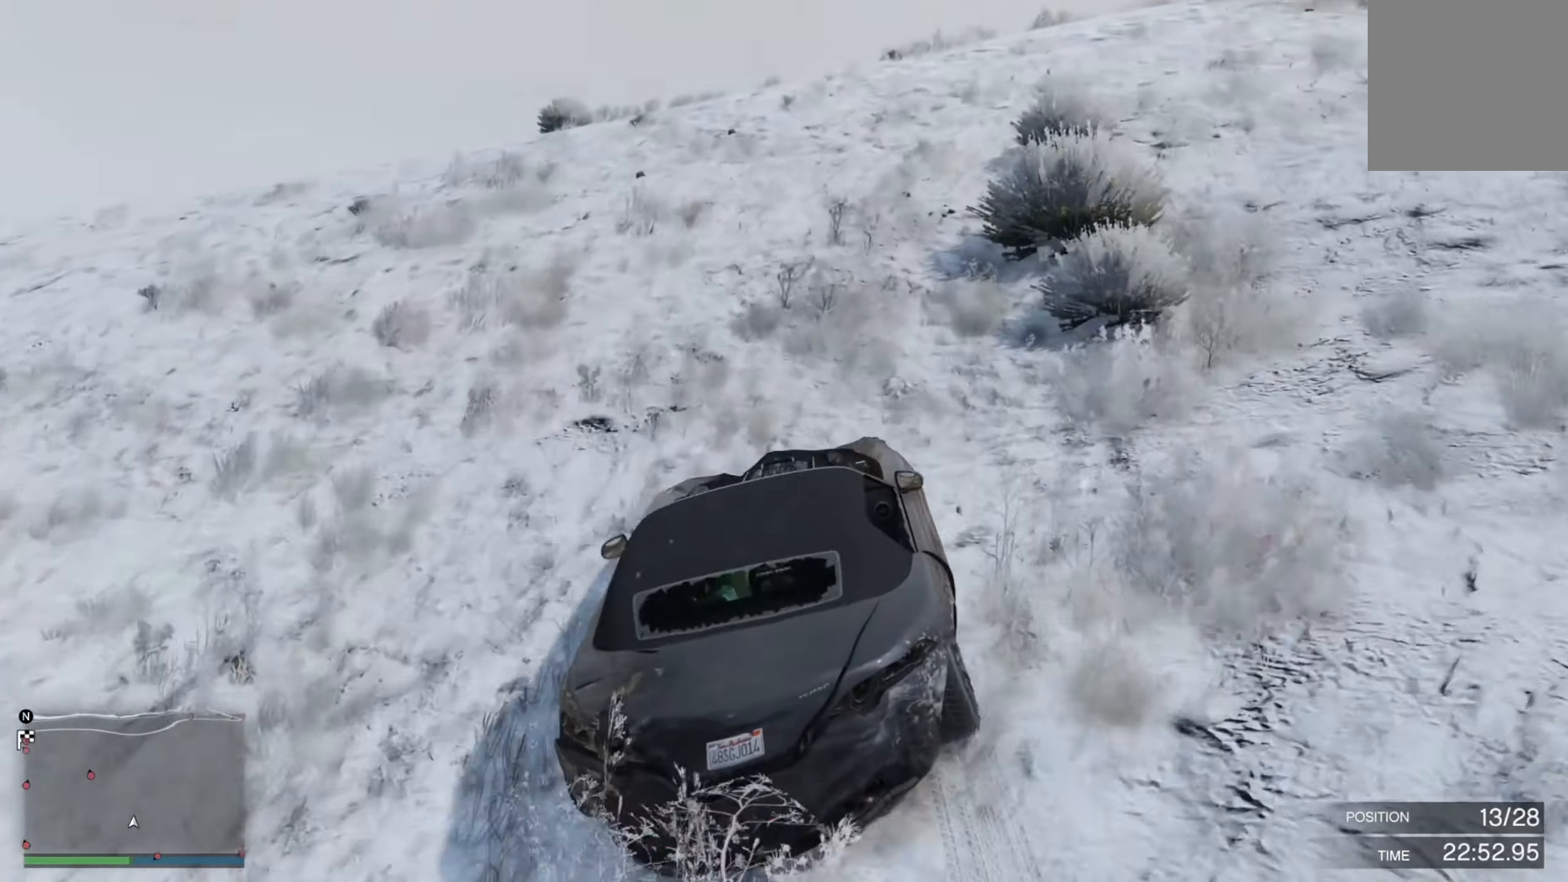
{"buttons": ["R2"], "left_stick": "right", "right_stick": "center", "events": [[66, "left_stick", "left"], [300, "left_stick", "center"], [400, "left_stick", "right"]]}
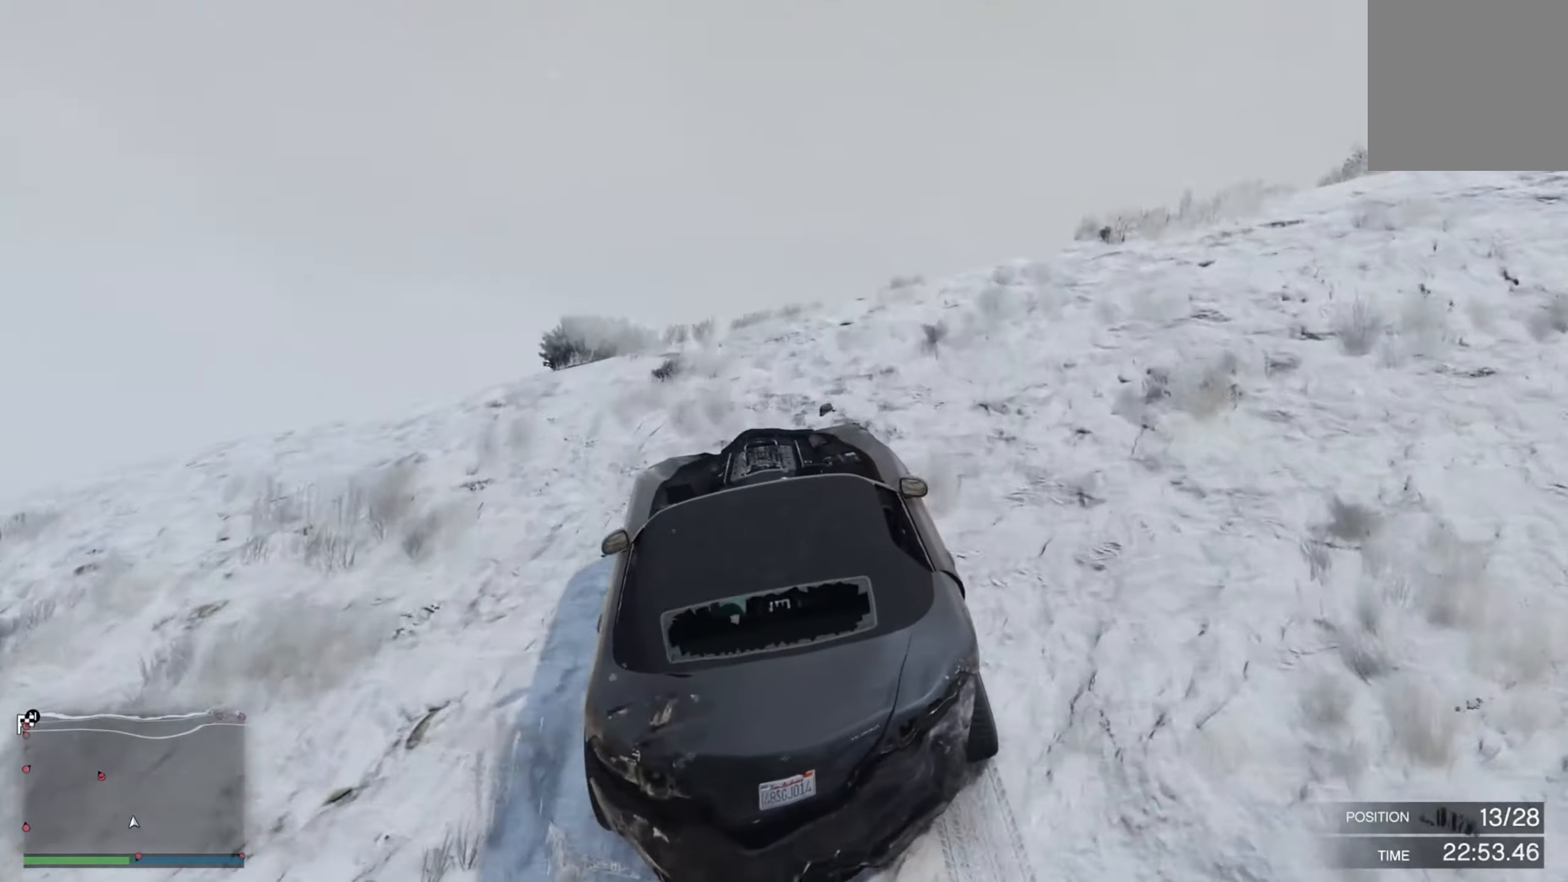
{"buttons": ["Y"], "left_stick": "center", "right_stick": "center", "events": [[16, "left_stick", "center"], [416, "Y", "down"], [483, "R2", "up"]]}
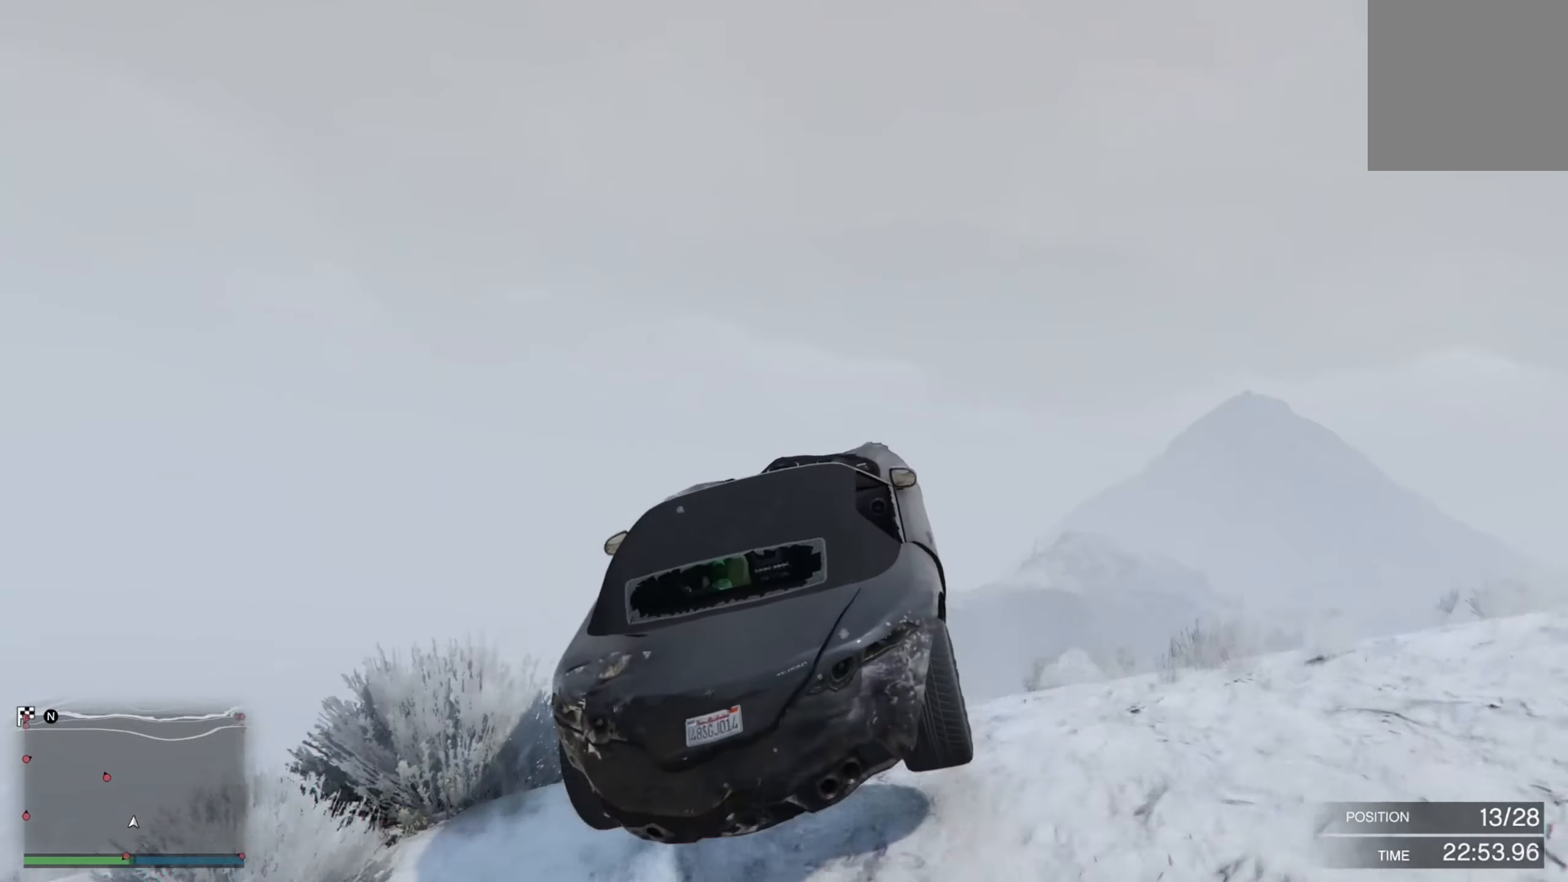
{"buttons": [], "left_stick": "down-right", "right_stick": "center", "events": [[66, "Y", "up"], [433, "left_stick", "down-right"]]}
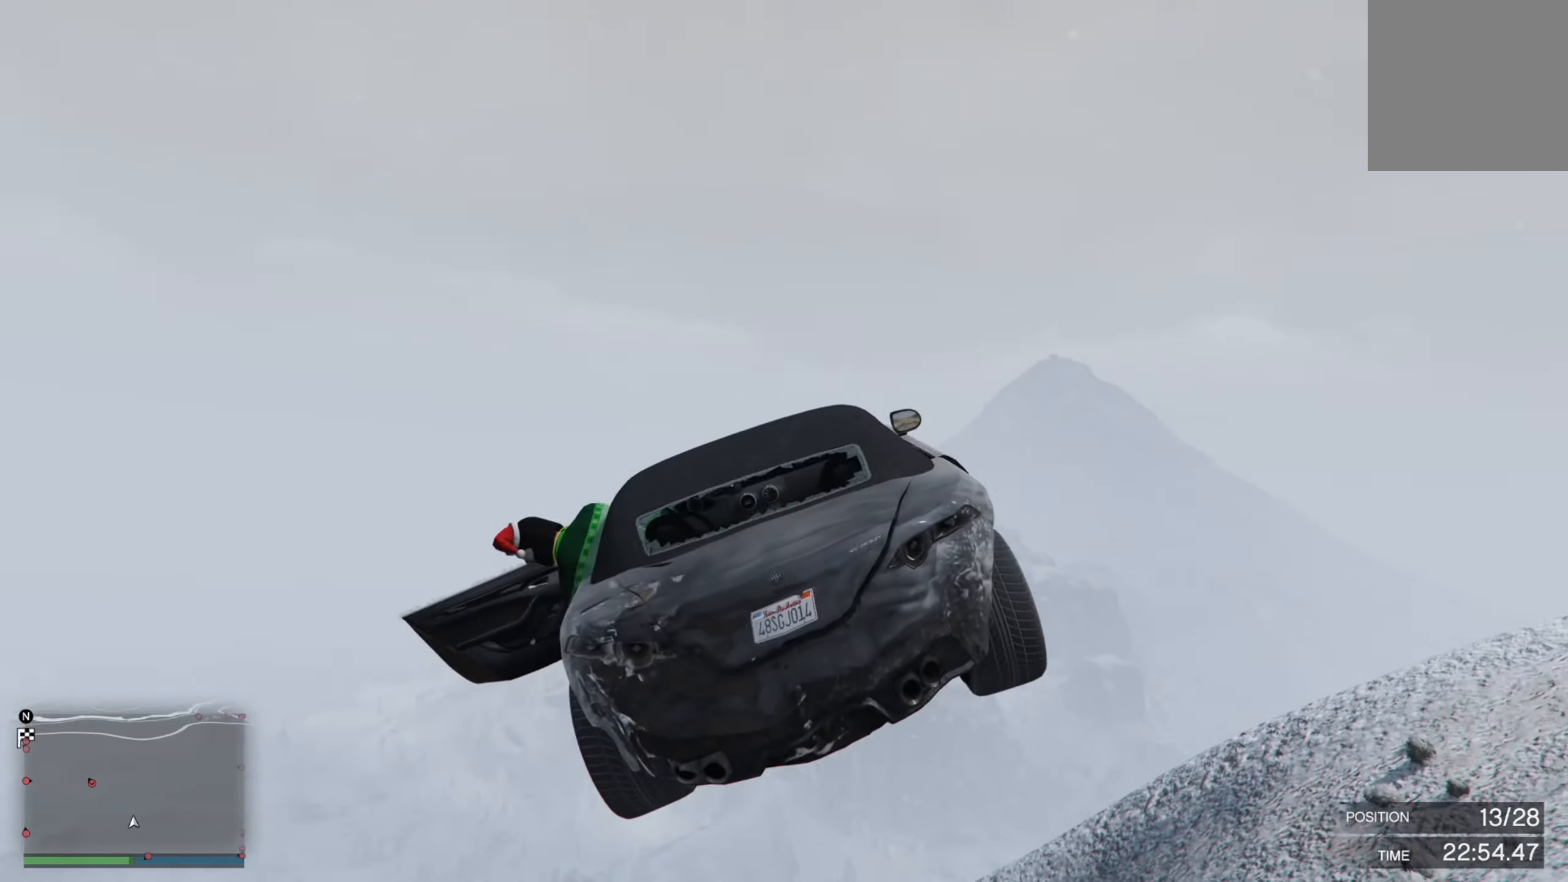
{"buttons": ["A"], "left_stick": "center", "right_stick": "center", "events": [[250, "A", "down"], [317, "A", "up"], [483, "A", "down"], [483, "left_stick", "center"]]}
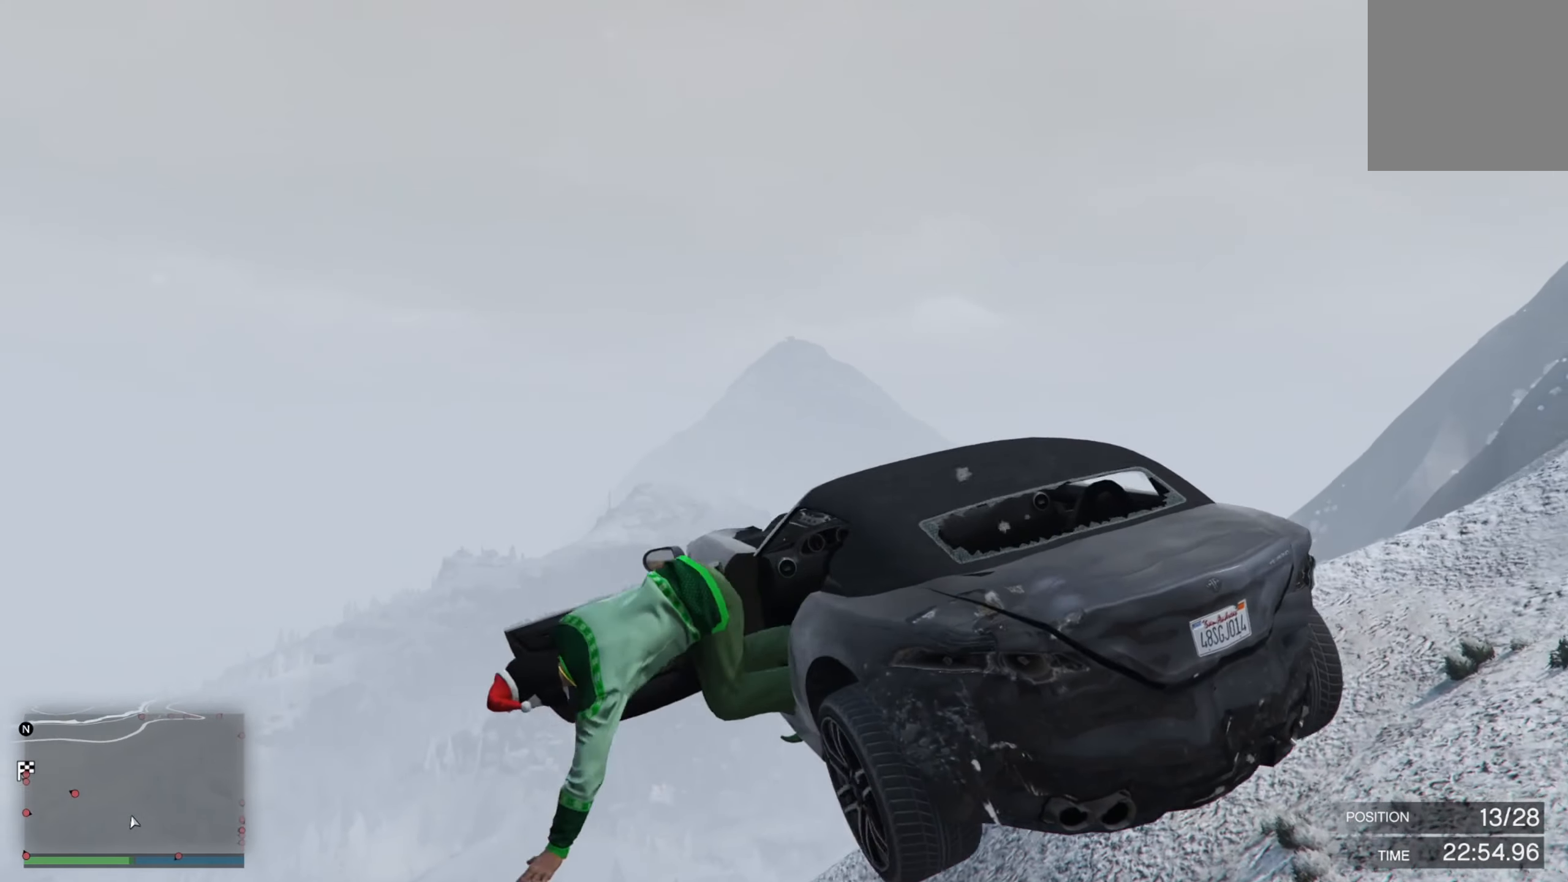
{"buttons": [], "left_stick": "center", "right_stick": "center", "events": [[33, "A", "up"], [133, "left_stick", "right"], [183, "A", "down"], [217, "A", "up"], [300, "left_stick", "center"], [367, "A", "down"], [400, "A", "up"]]}
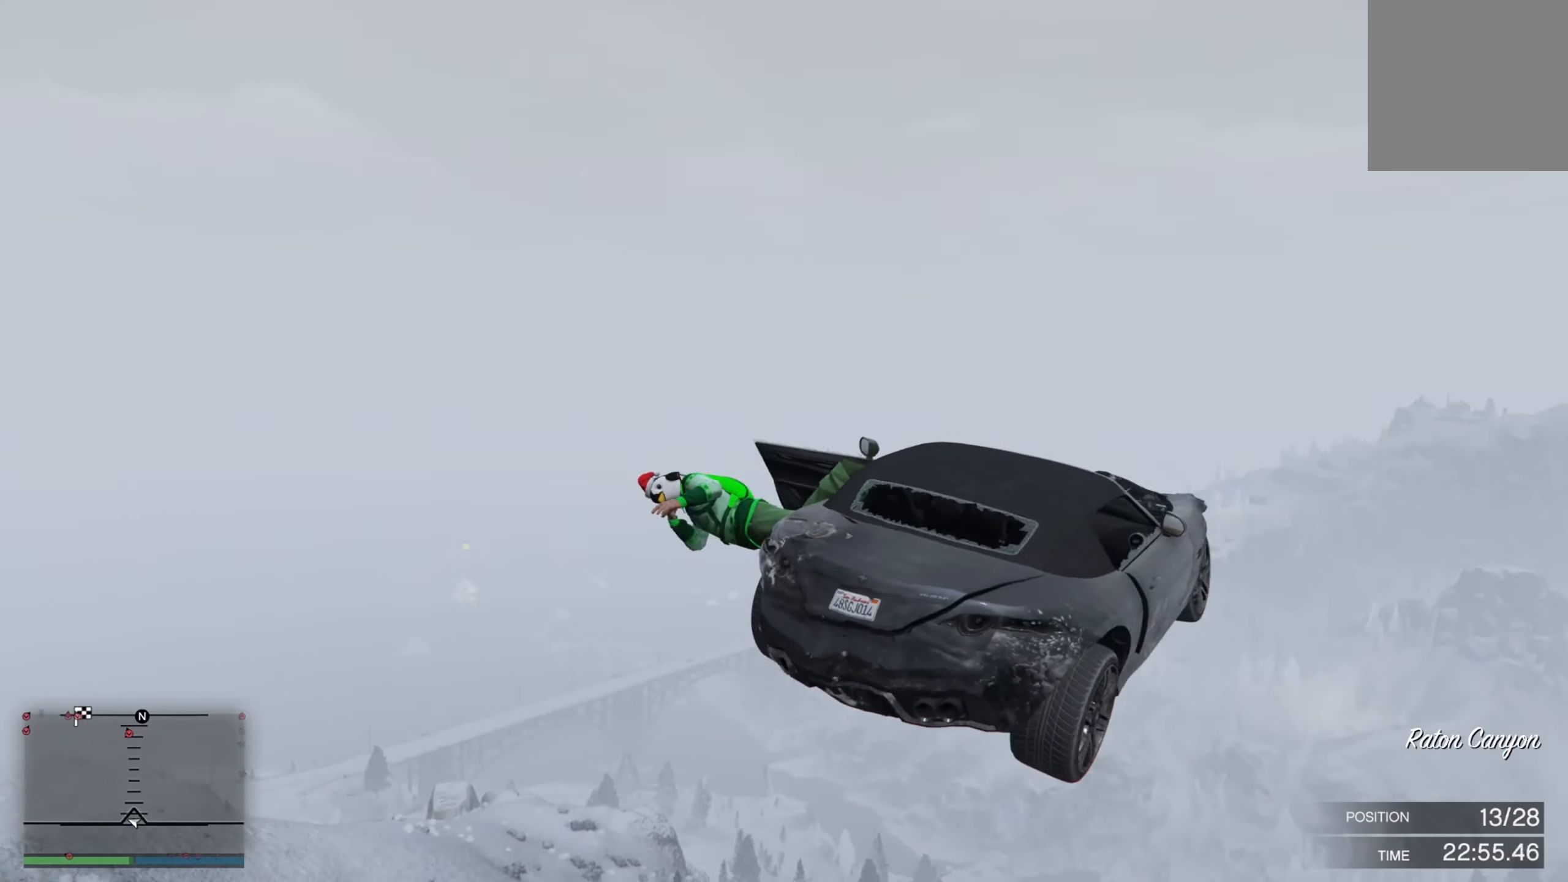
{"buttons": [], "left_stick": "up", "right_stick": "center", "events": [[317, "left_stick", "up-right"], [400, "left_stick", "up"]]}
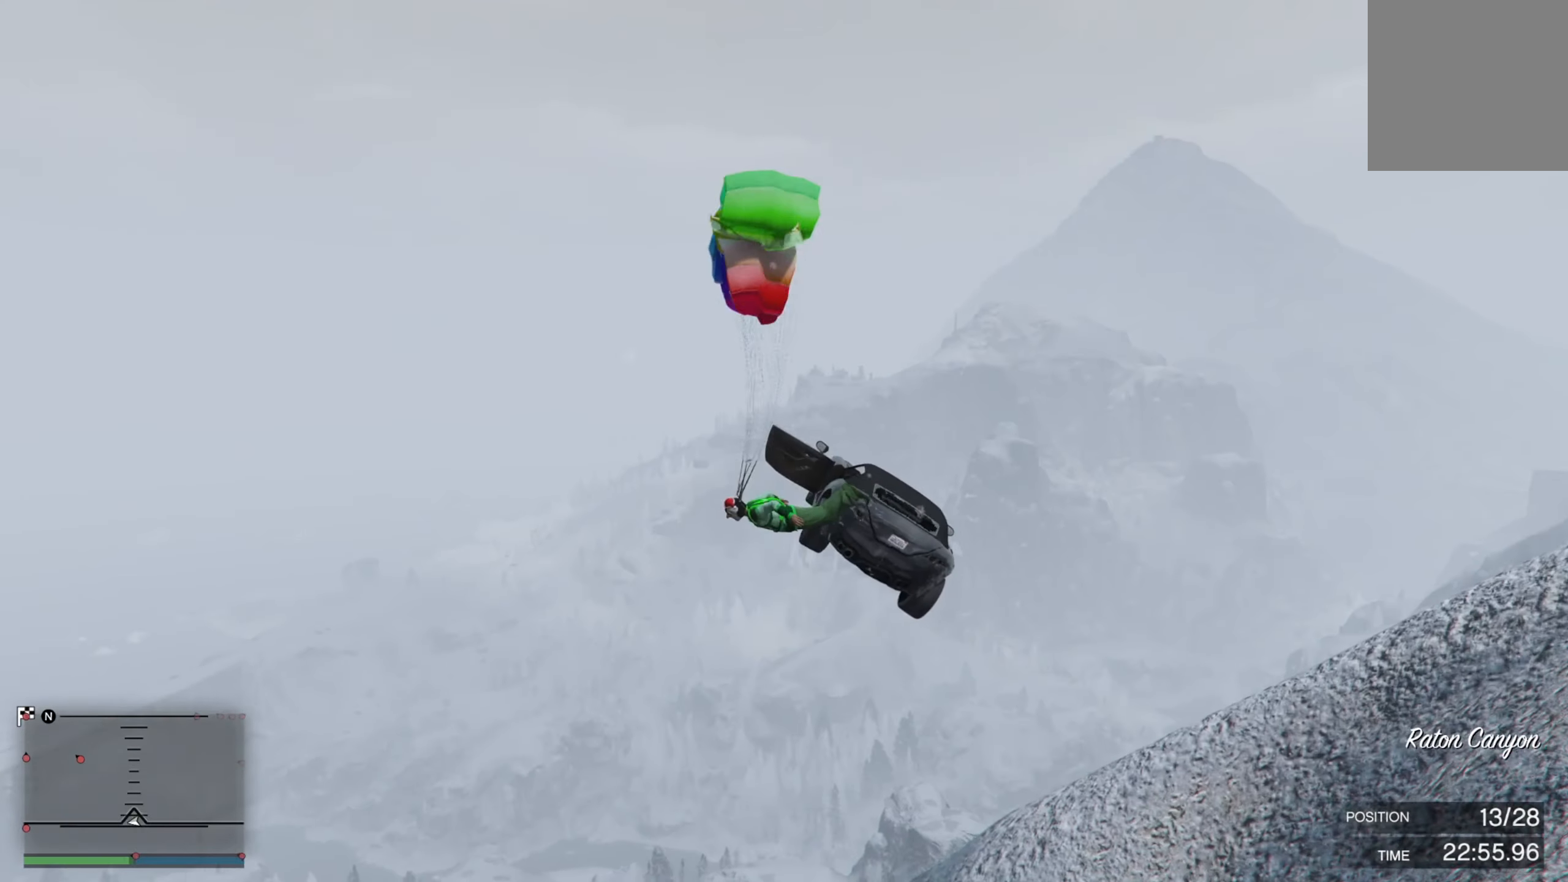
{"buttons": [], "left_stick": "up", "right_stick": "center", "events": []}
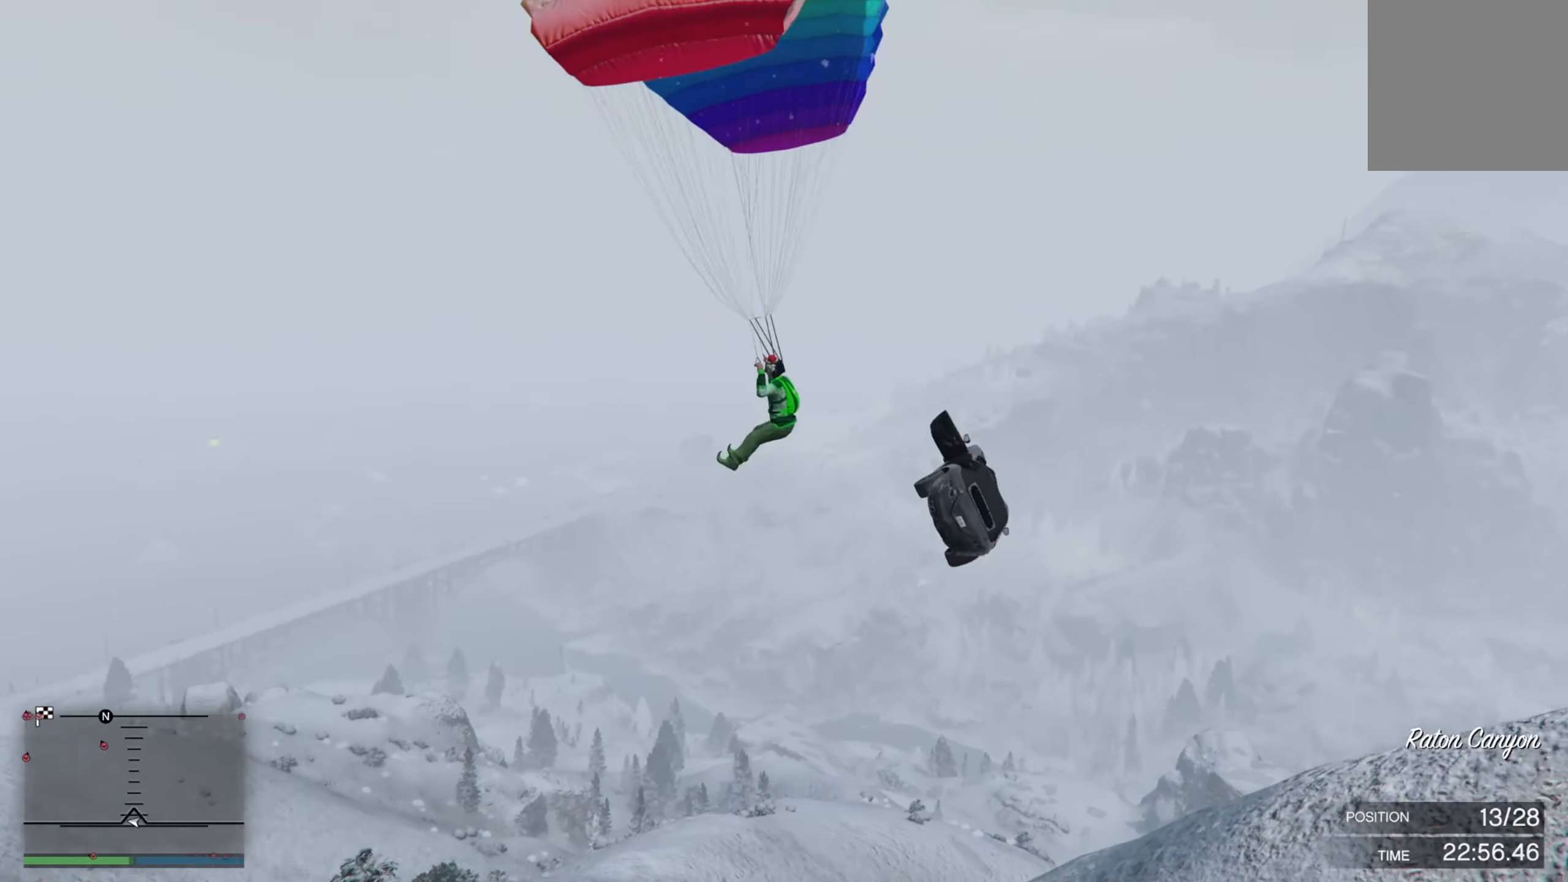
{"buttons": [], "left_stick": "up-right", "right_stick": "center", "events": [[400, "left_stick", "up-right"]]}
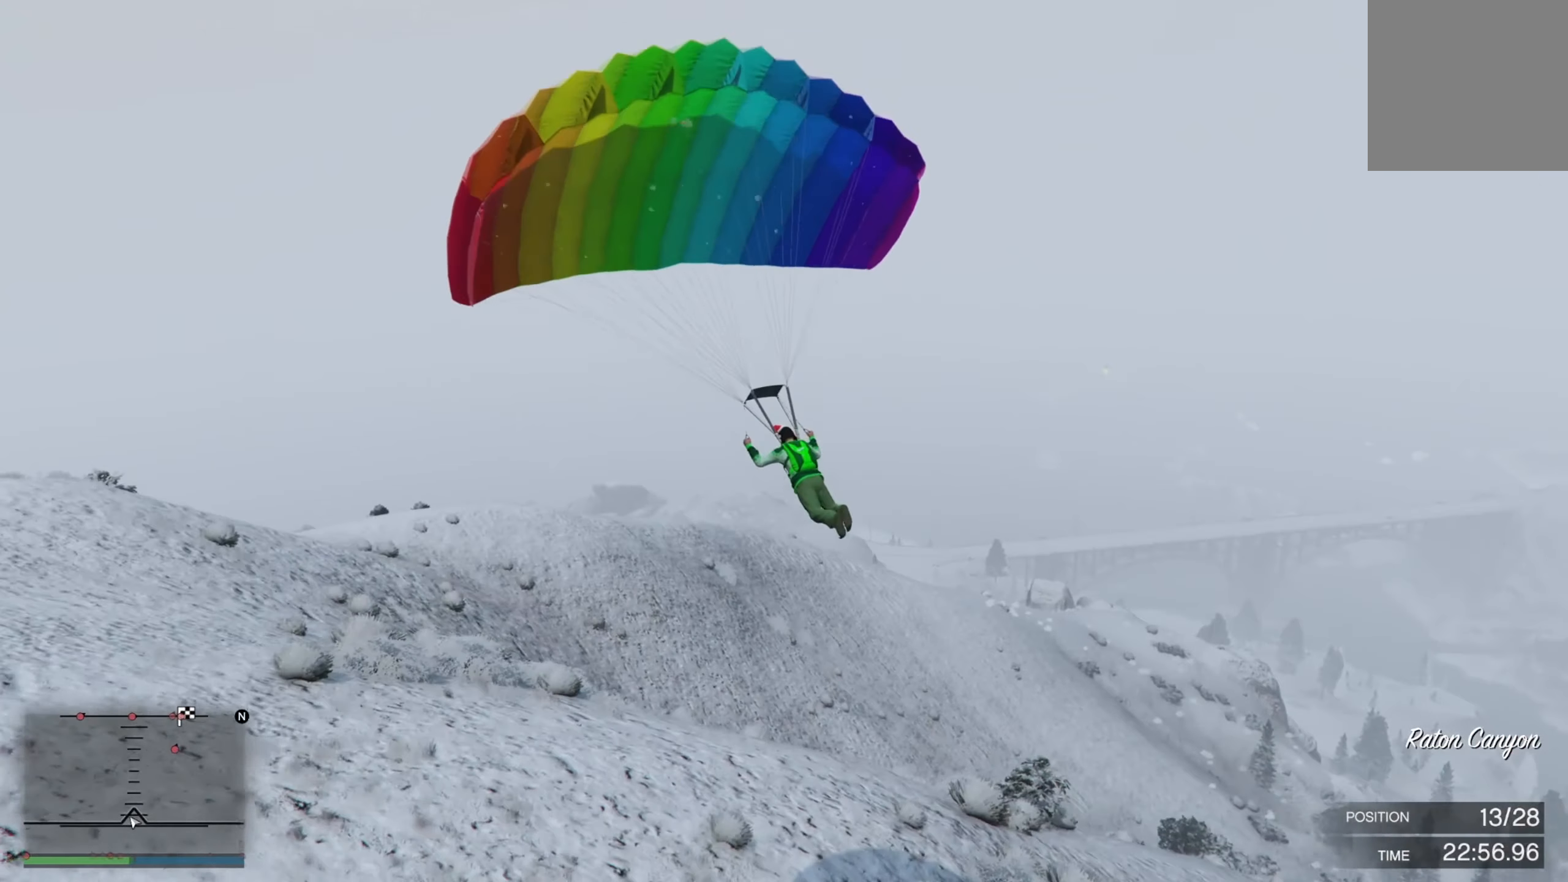
{"buttons": [], "left_stick": "up-right", "right_stick": "center", "events": []}
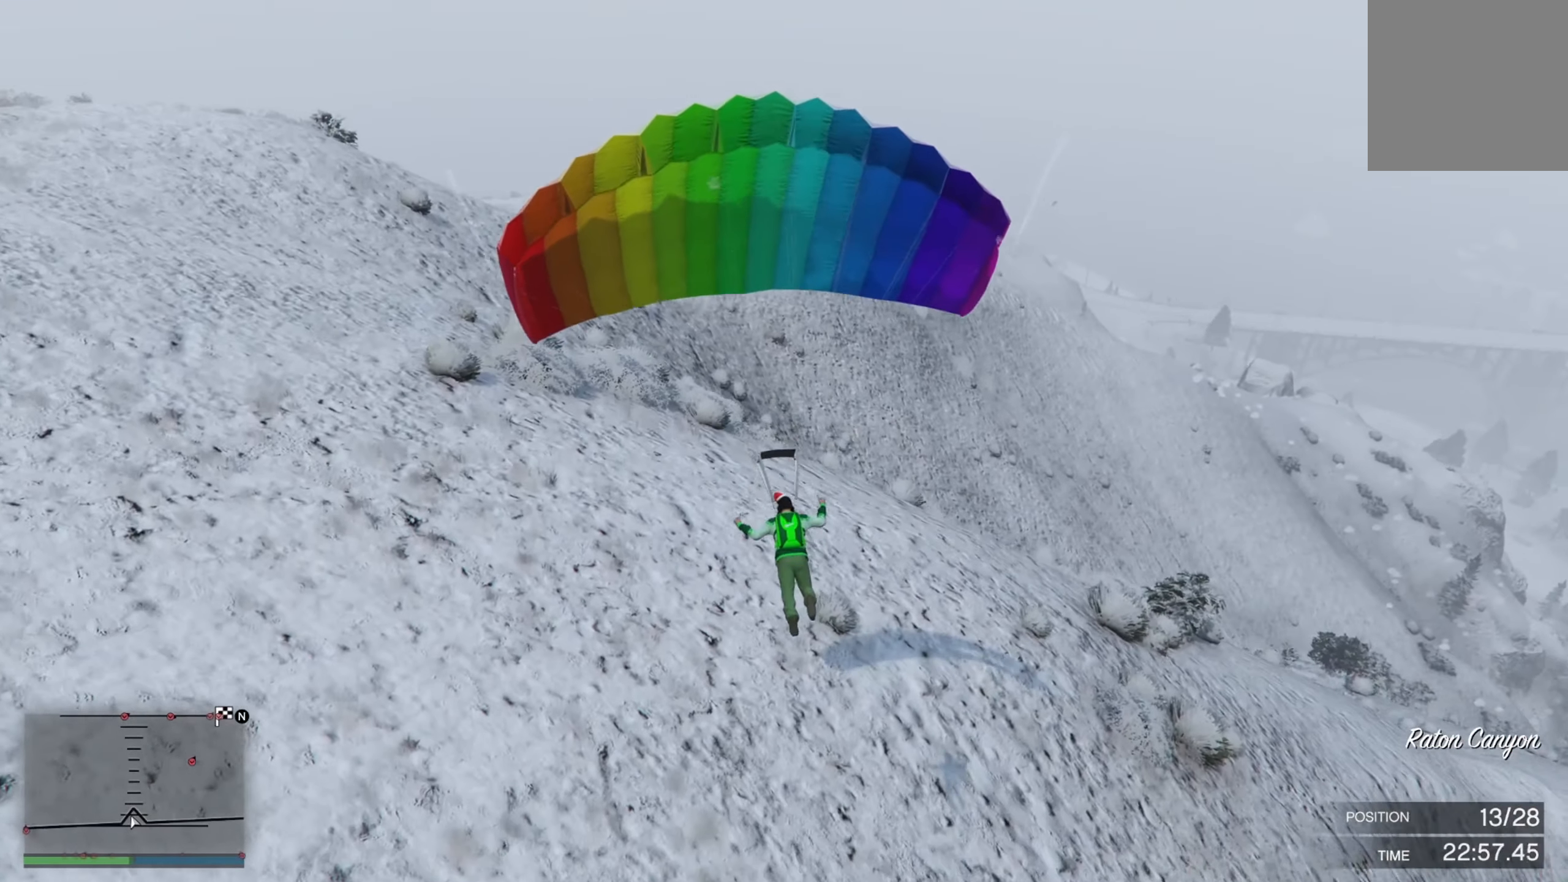
{"buttons": ["L1", "R1"], "left_stick": "down-right", "right_stick": "center", "events": [[267, "left_stick", "down-right"], [317, "R1", "down"], [400, "L1", "down"]]}
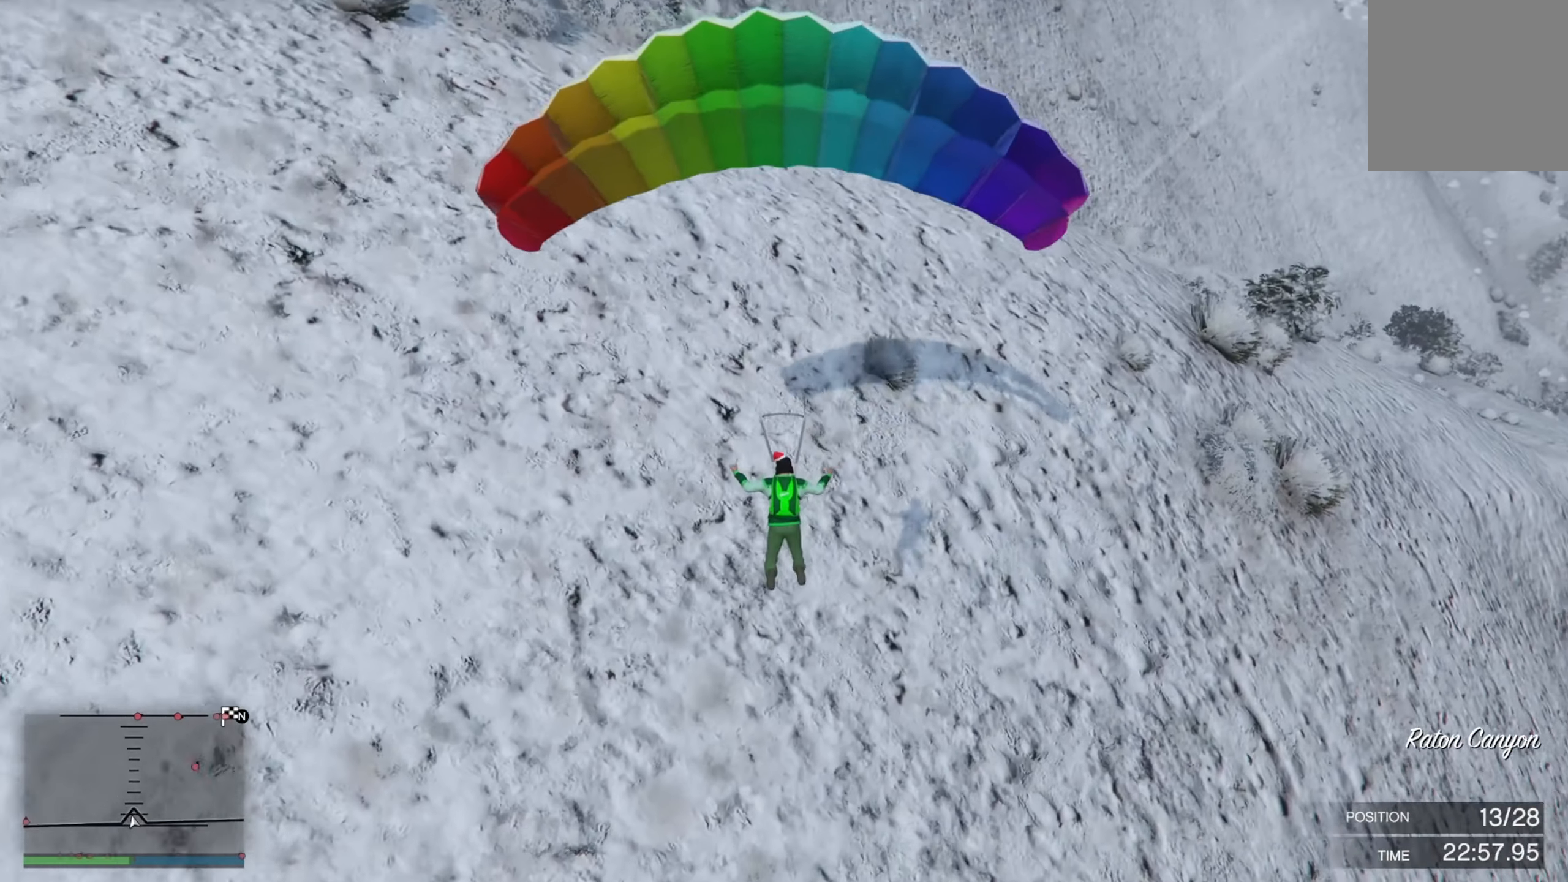
{"buttons": ["L1", "R1"], "left_stick": "down-right", "right_stick": "center", "events": []}
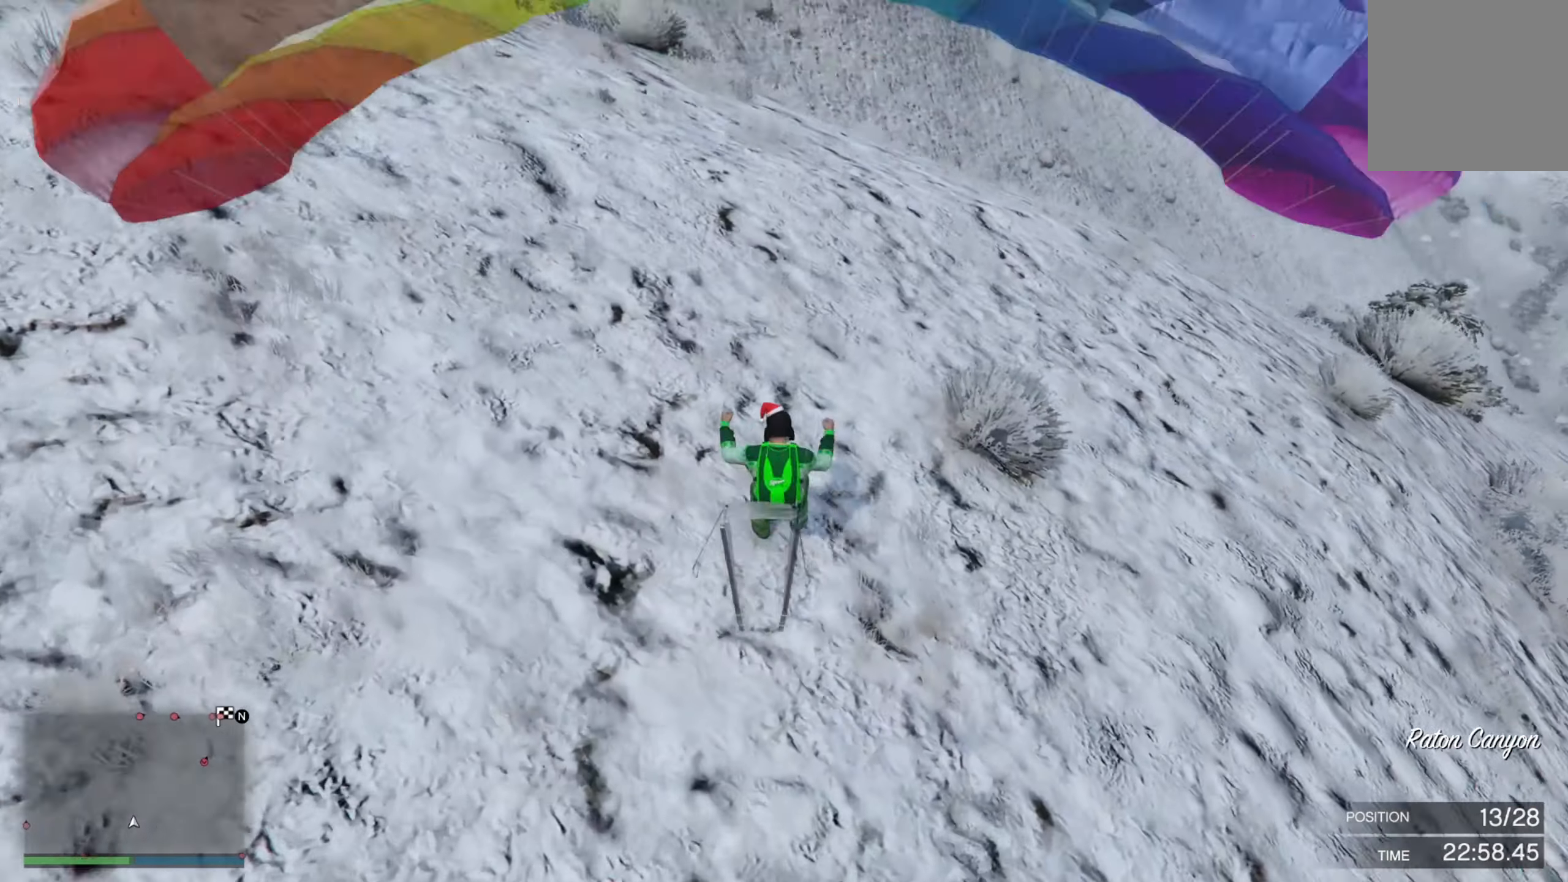
{"buttons": [], "left_stick": "down-right", "right_stick": "center", "events": [[267, "L1", "up"], [267, "R1", "up"]]}
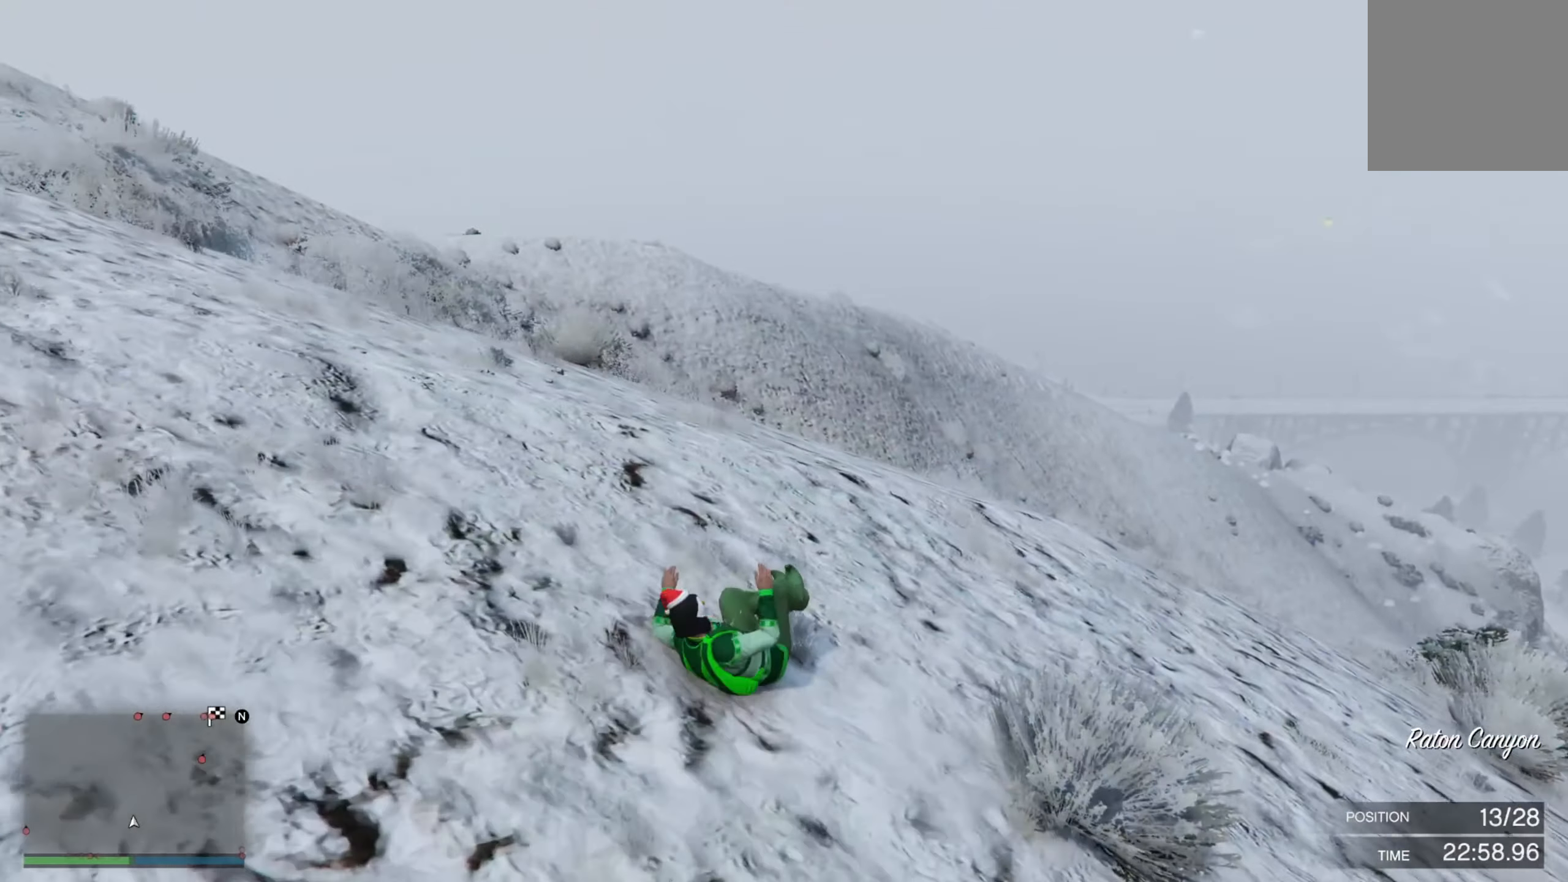
{"buttons": [], "left_stick": "center", "right_stick": "down-right", "events": [[117, "left_stick", "up"], [200, "left_stick", "center"], [250, "right_stick", "down"], [333, "left_stick", "down"], [383, "right_stick", "down-right"], [467, "left_stick", "center"]]}
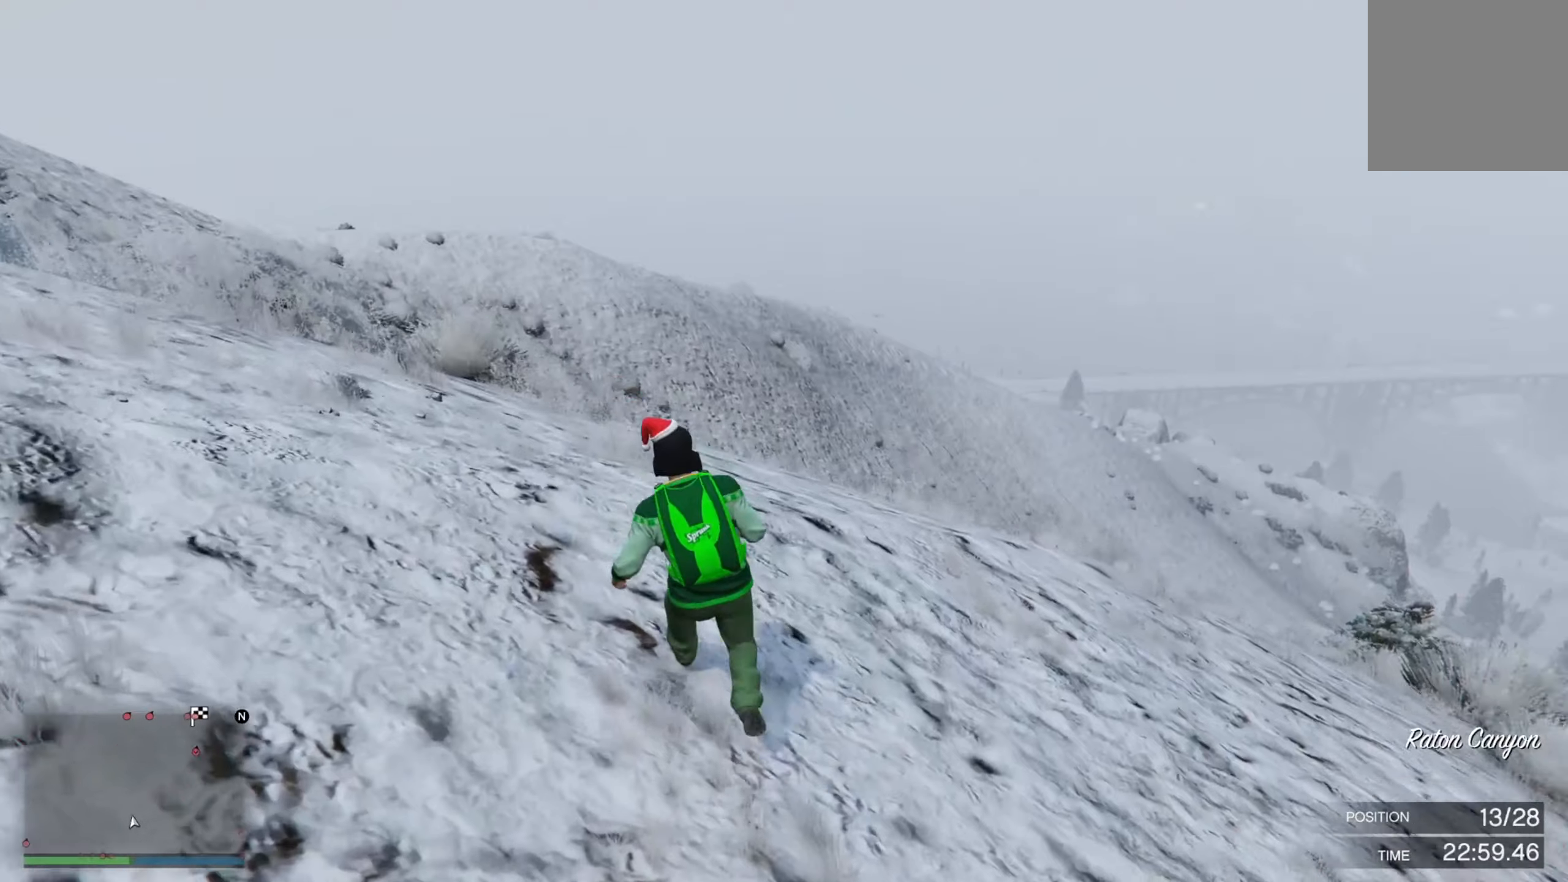
{"buttons": [], "left_stick": "center", "right_stick": "center", "events": [[234, "right_stick", "center"]]}
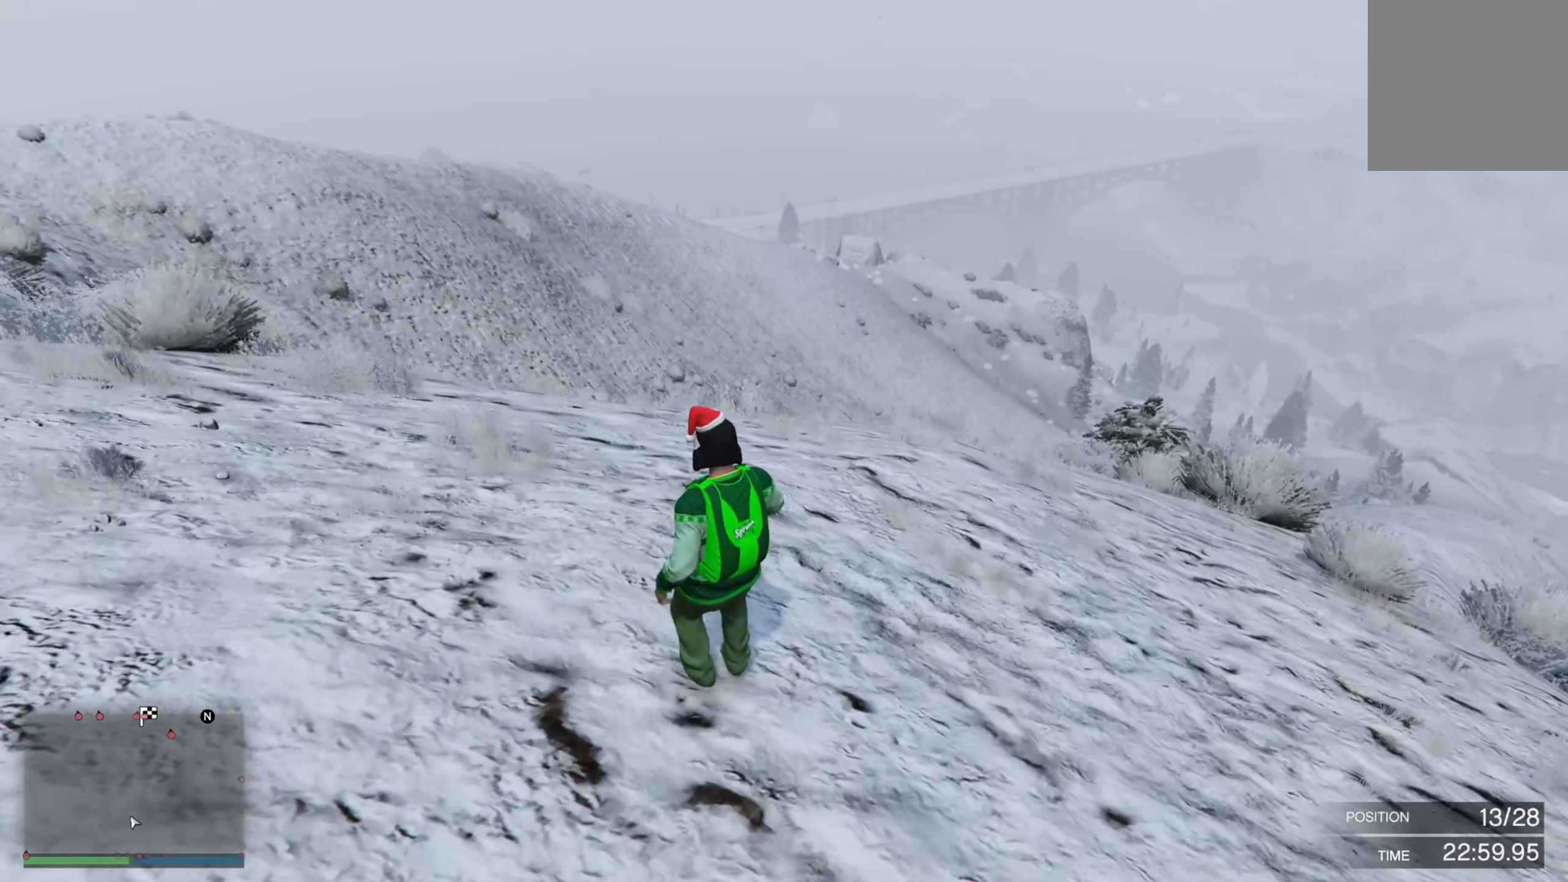
{"buttons": [], "left_stick": "up", "right_stick": "up-right", "events": [[334, "left_stick", "up"], [334, "right_stick", "up-right"]]}
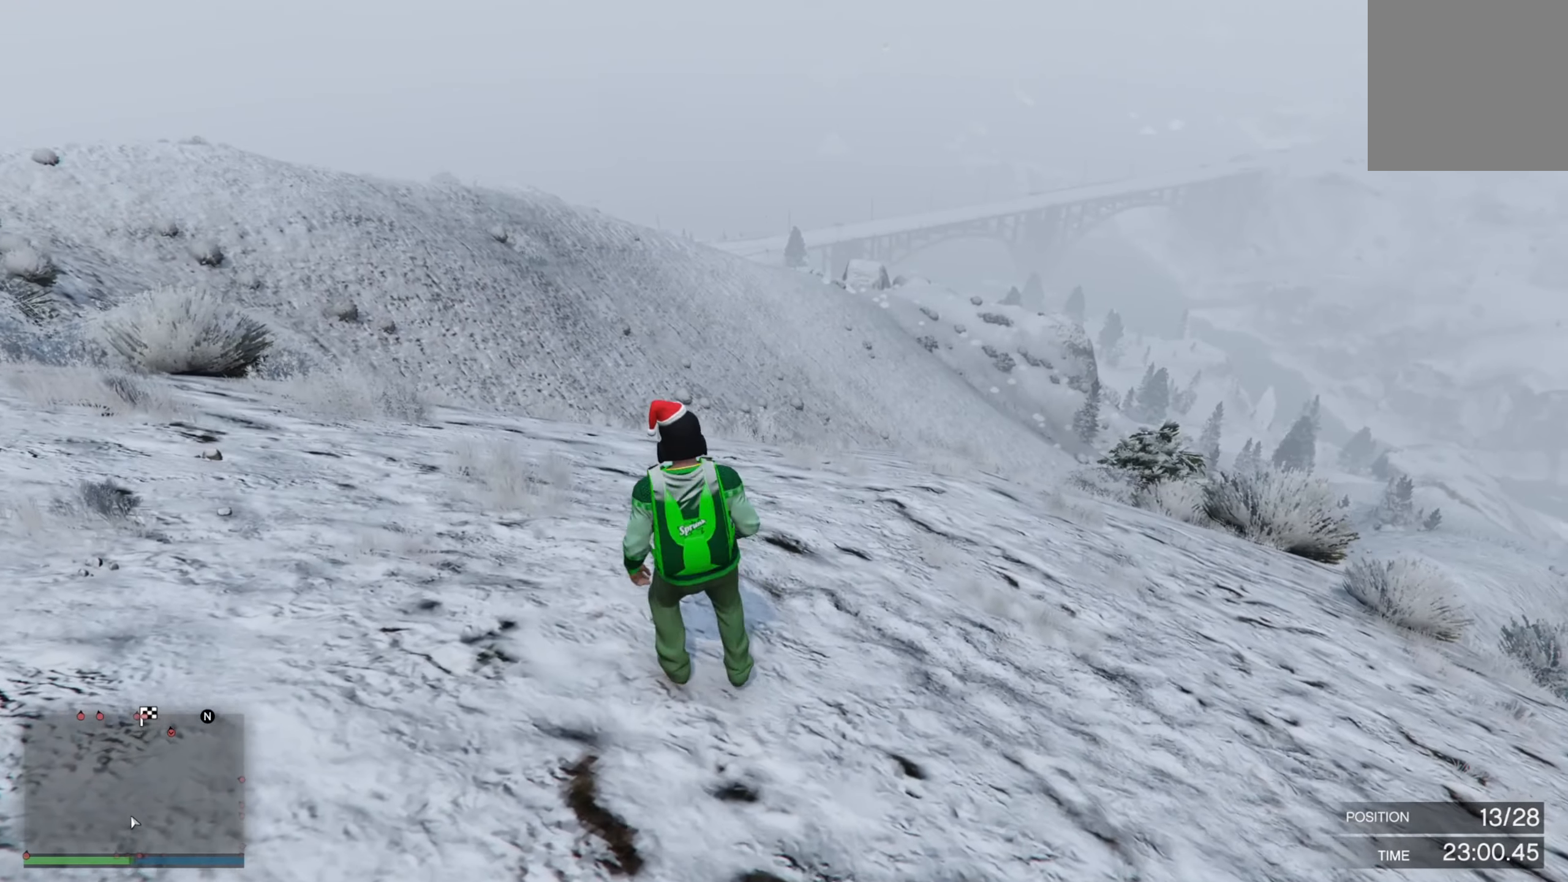
{"buttons": [], "left_stick": "up-right", "right_stick": "right", "events": [[17, "right_stick", "center"], [67, "left_stick", "up-right"], [300, "right_stick", "right"]]}
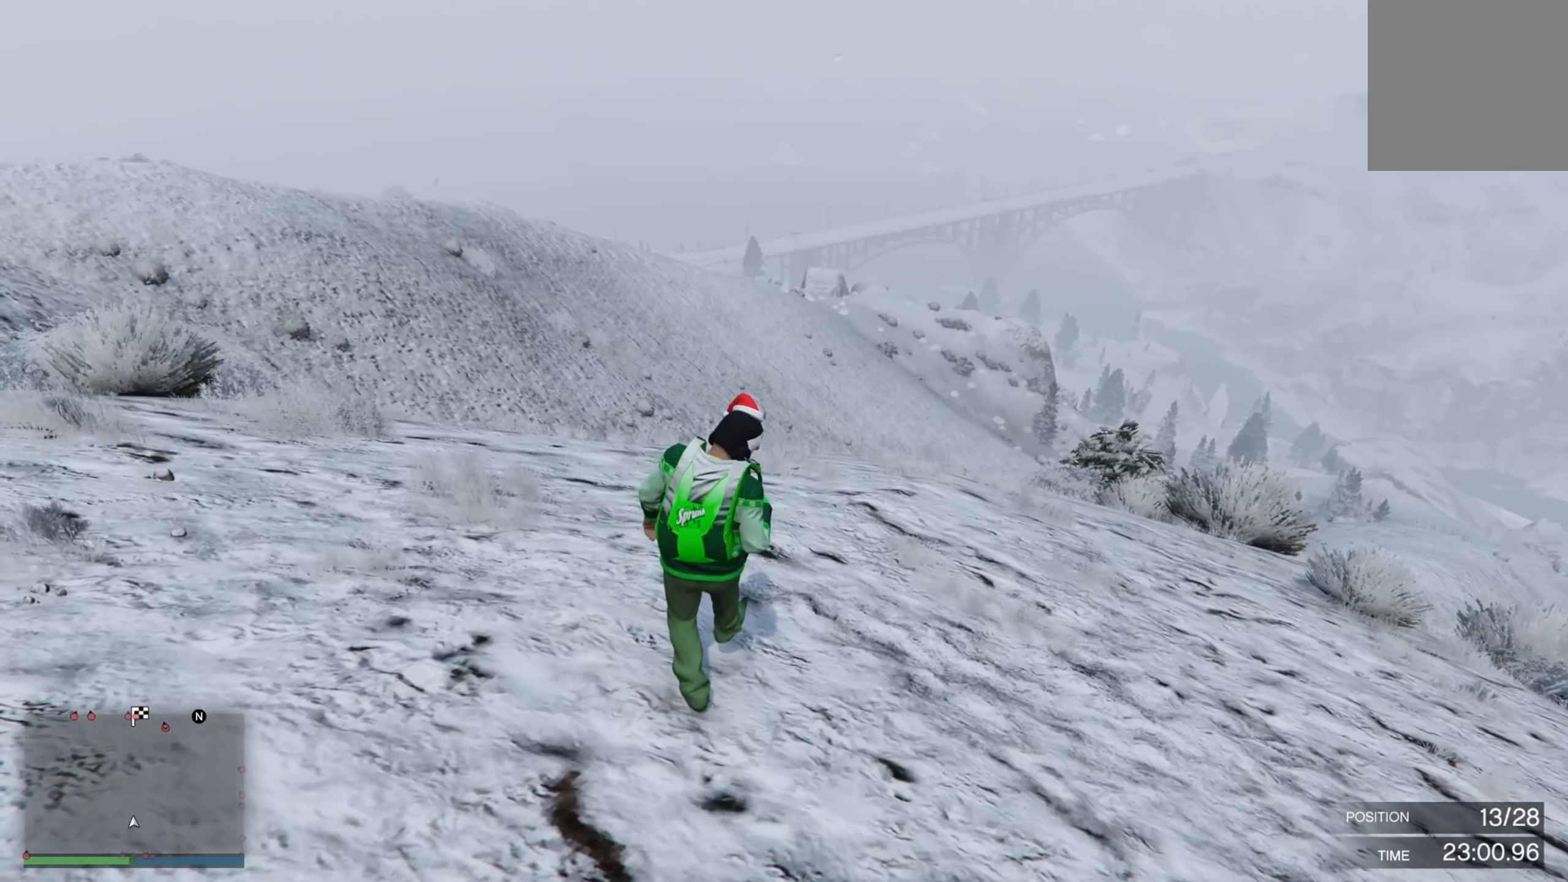
{"buttons": [], "left_stick": "up-left", "right_stick": "center", "events": [[34, "right_stick", "center"], [434, "left_stick", "up-left"]]}
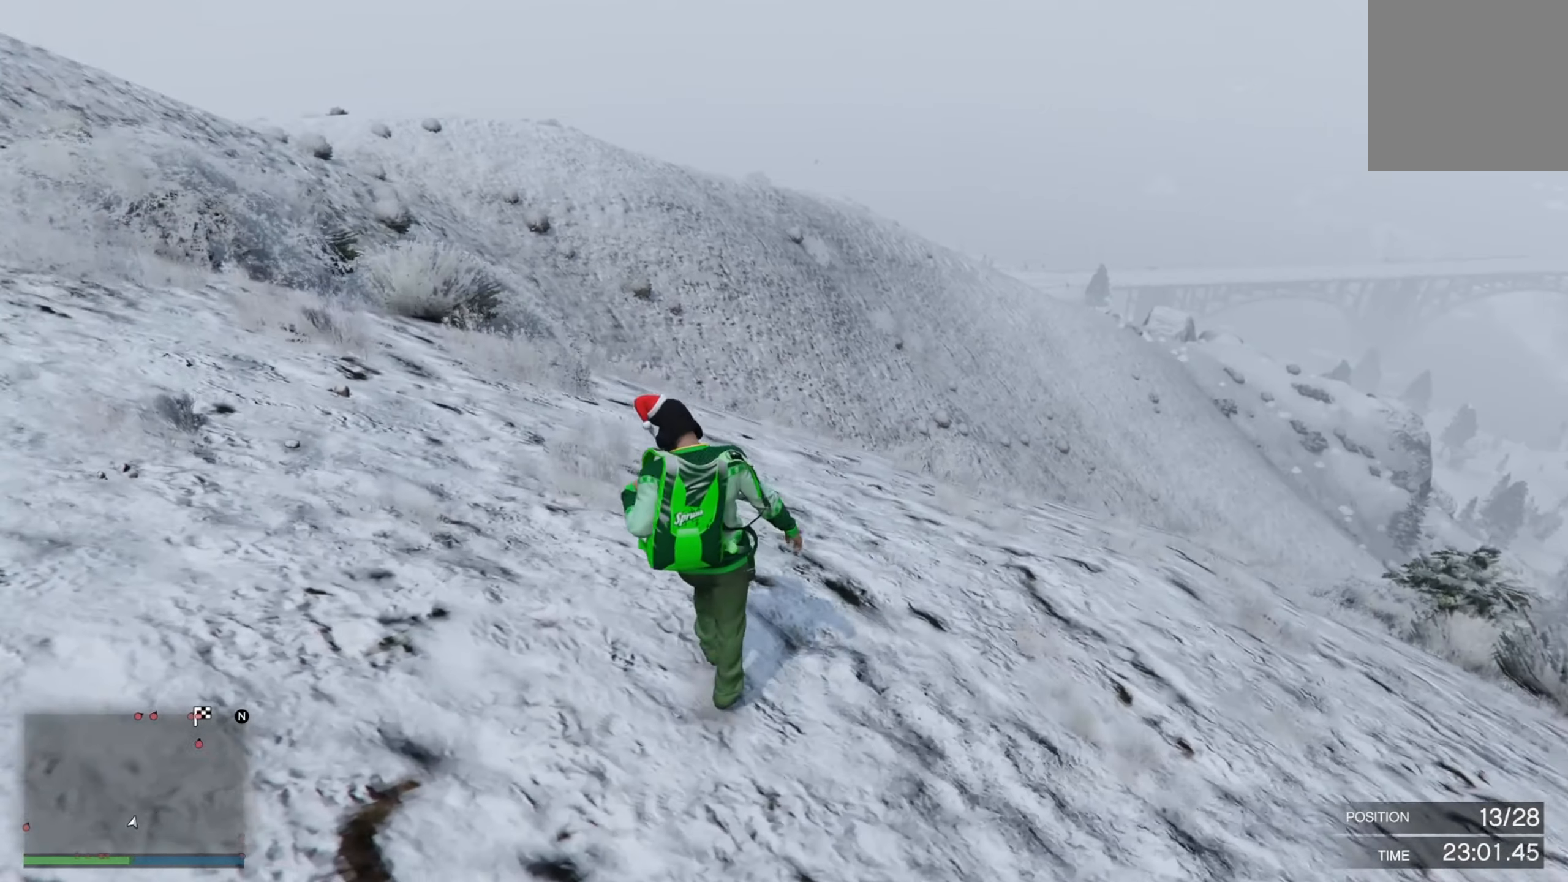
{"buttons": [], "left_stick": "center", "right_stick": "center", "events": [[34, "left_stick", "left"], [84, "right_stick", "left"], [384, "left_stick", "center"], [400, "right_stick", "center"]]}
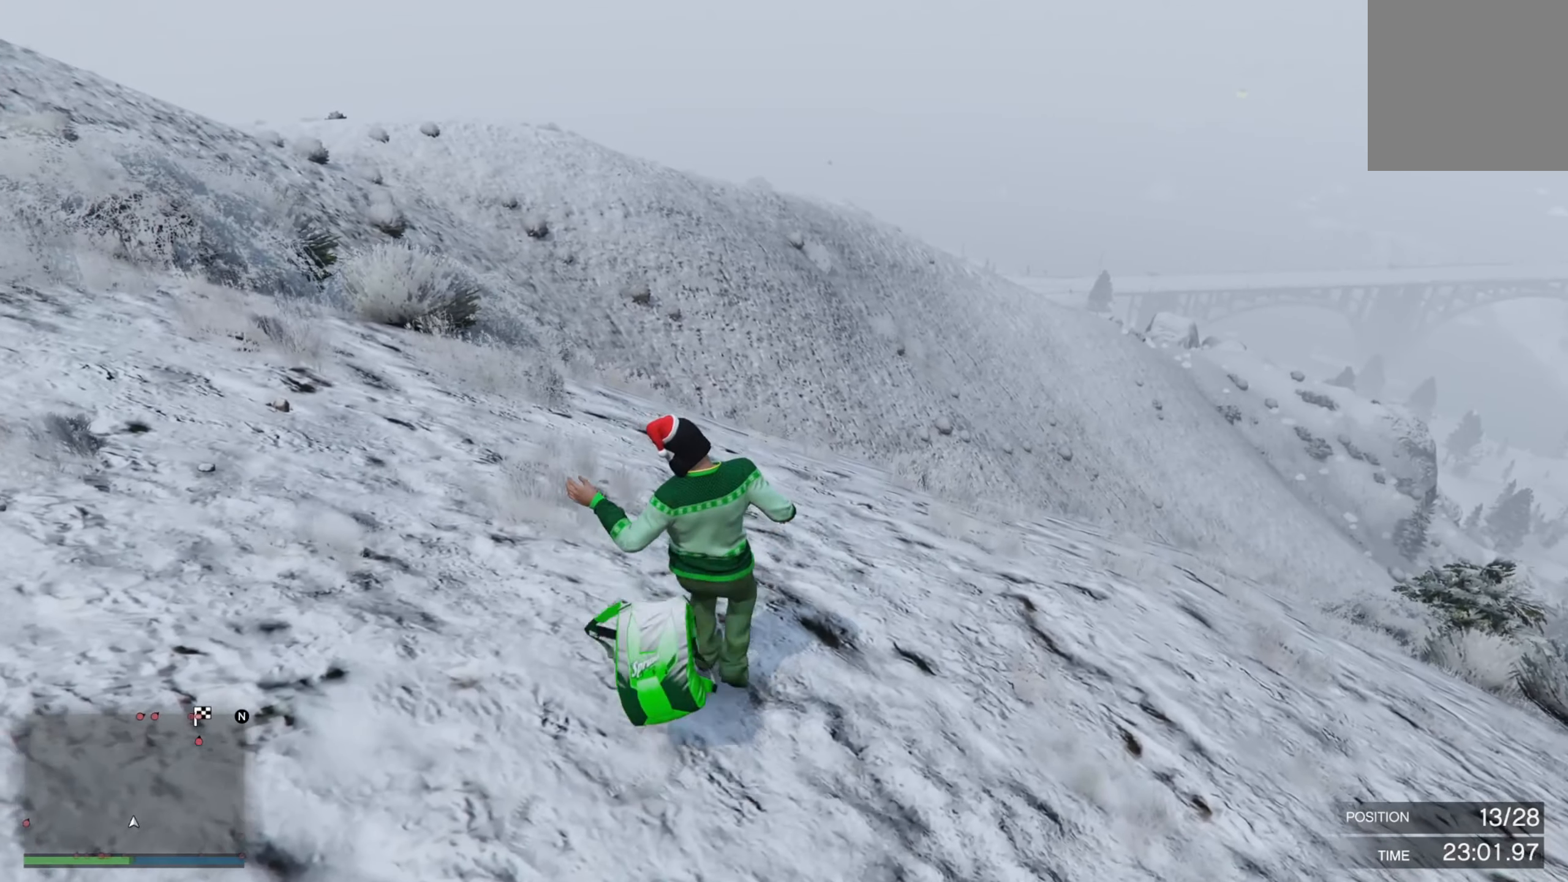
{"buttons": [], "left_stick": "center", "right_stick": "center", "events": []}
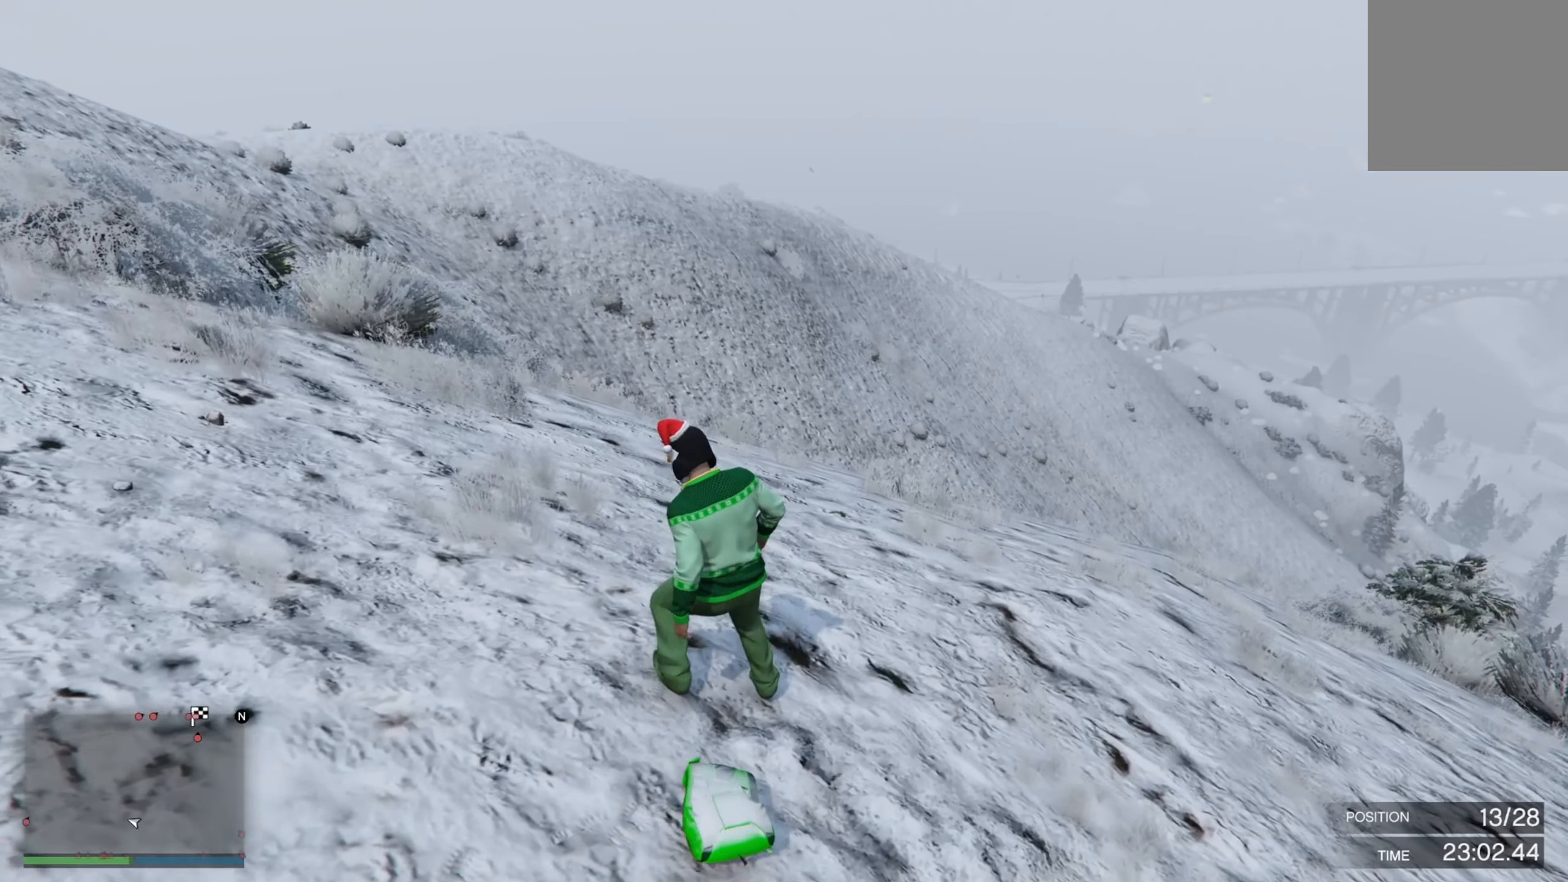
{"buttons": ["L1"], "left_stick": "center", "right_stick": "center", "events": [[217, "L1", "down"]]}
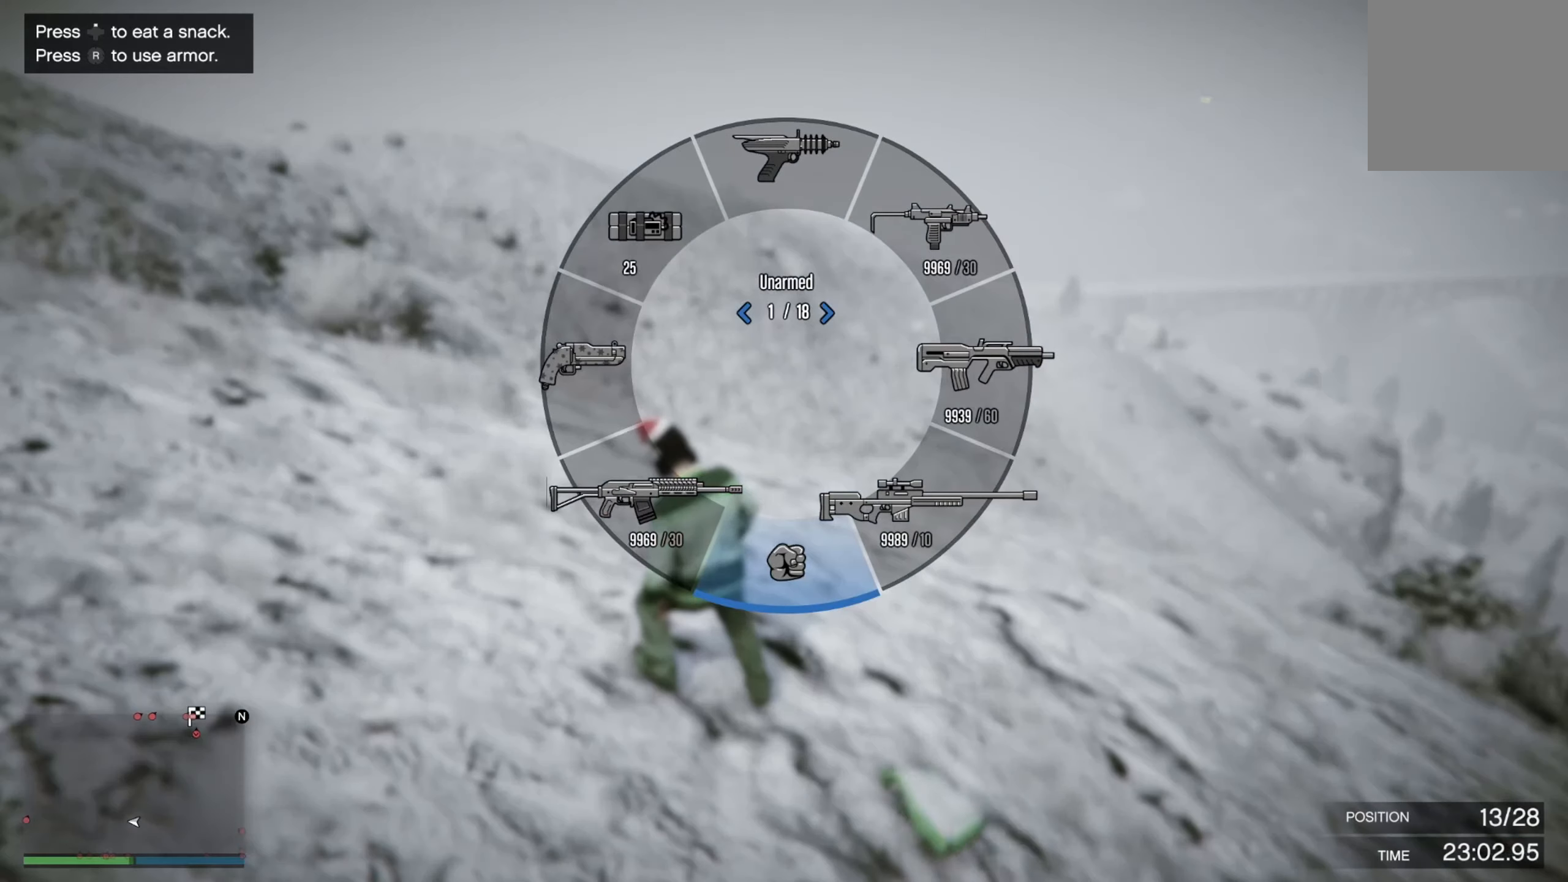
{"buttons": ["L1"], "left_stick": "center", "right_stick": "center", "events": []}
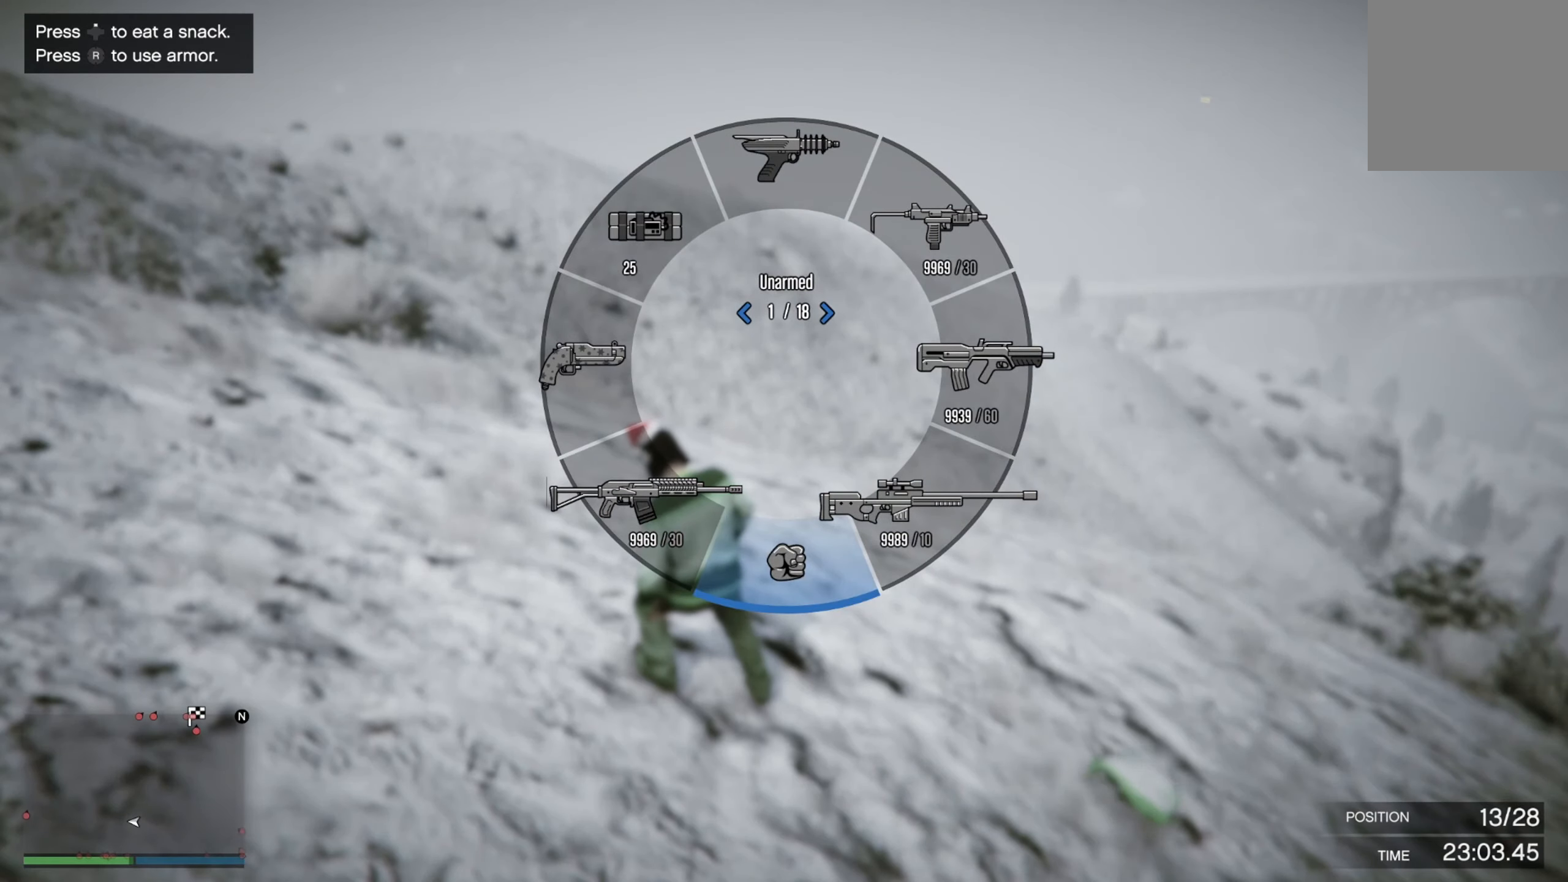
{"buttons": [], "left_stick": "center", "right_stick": "center", "events": [[150, "L1", "up"]]}